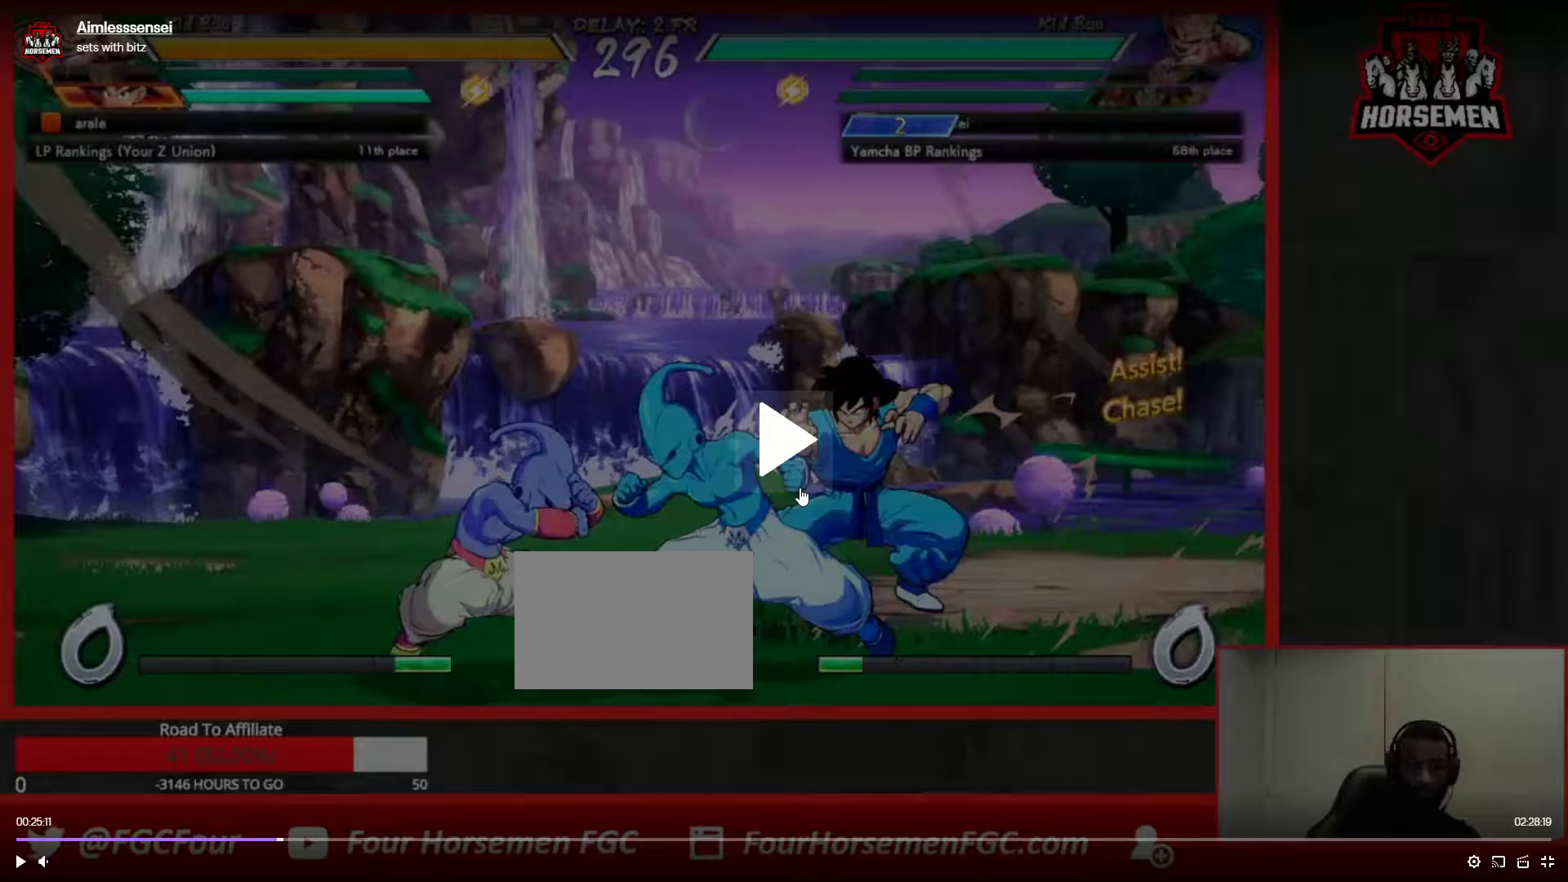
Gameplay with a controller (arcade stick); each line is a JSON object with the inputs held at the frame after it. "events" lists button and stick changes between this image and that frame as [ms after this image, input, new state], when the widget could be followed in between. Not read: L3 R3.
{"buttons": ["SQUARE", "TRIANGLE"], "left_stick": "center", "events": []}
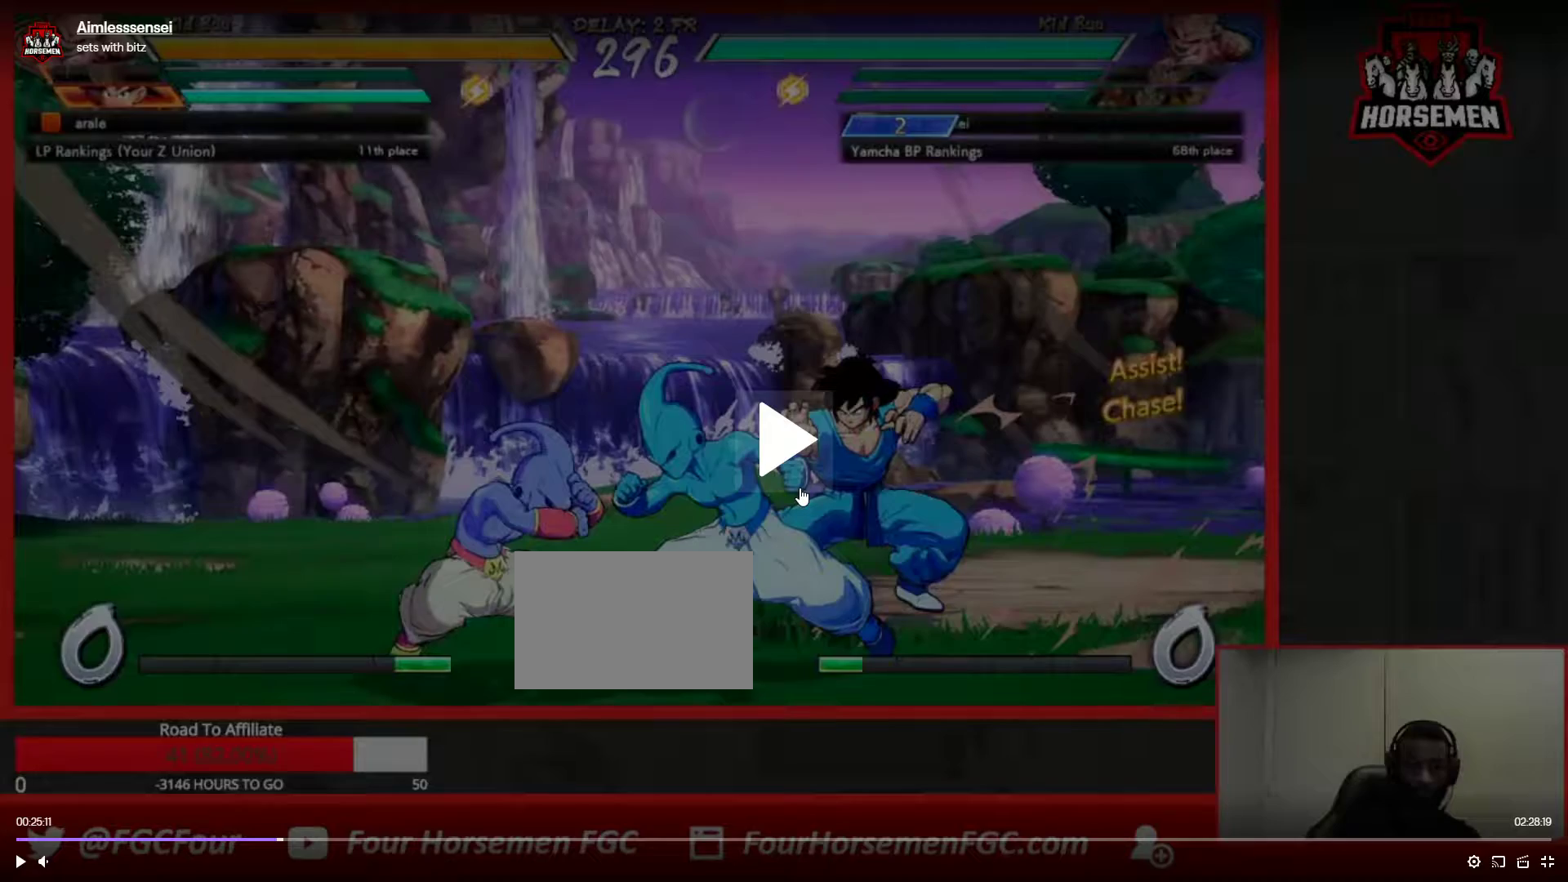
{"buttons": ["SQUARE", "TRIANGLE"], "left_stick": "center", "events": []}
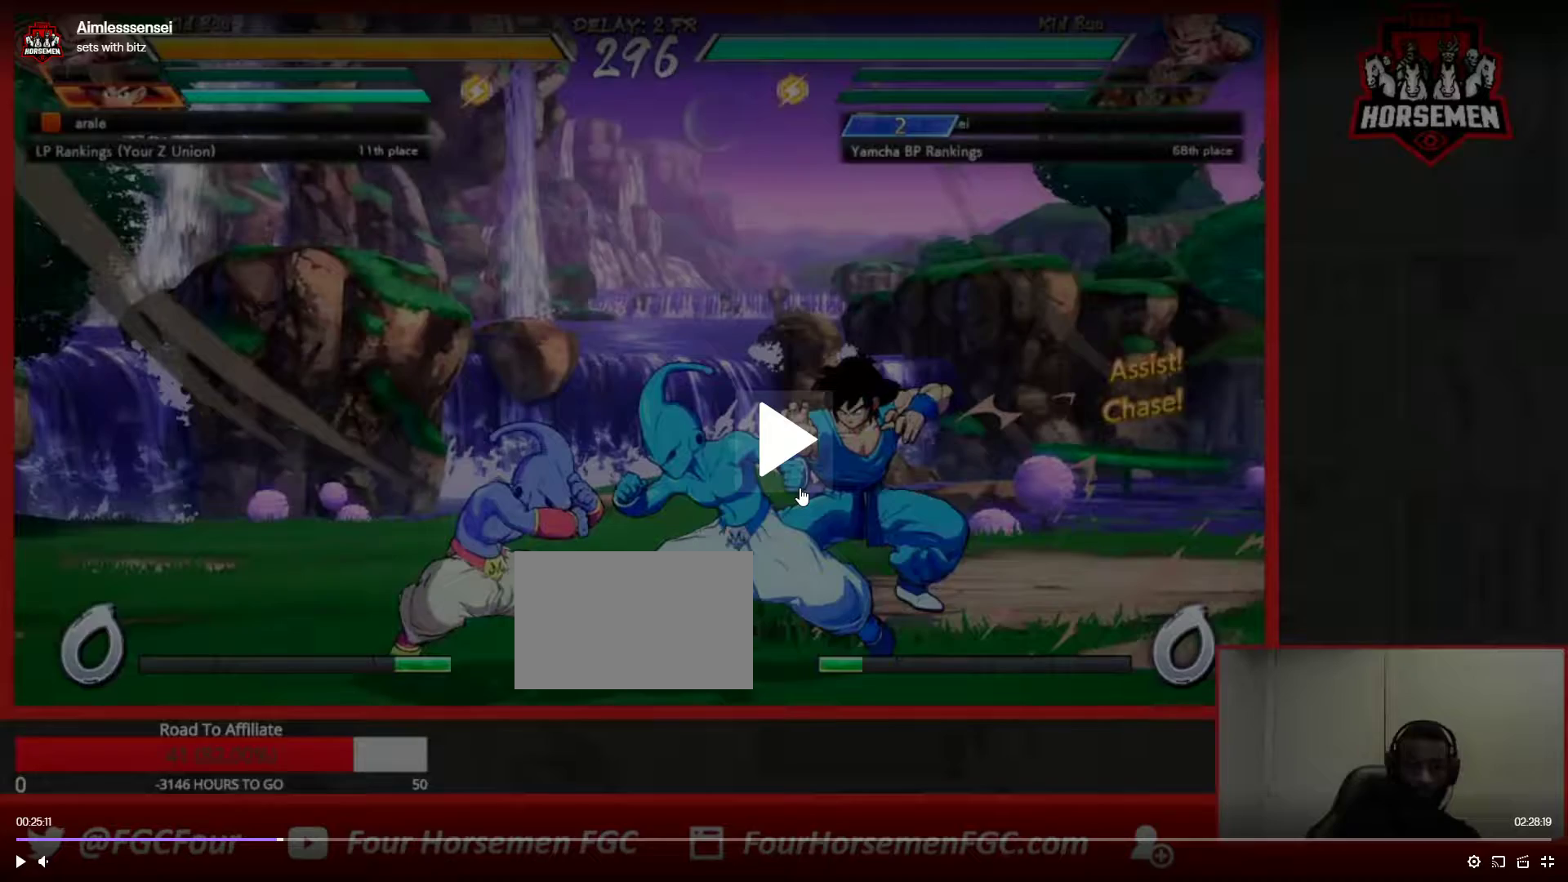
{"buttons": ["SQUARE", "TRIANGLE"], "left_stick": "center", "events": []}
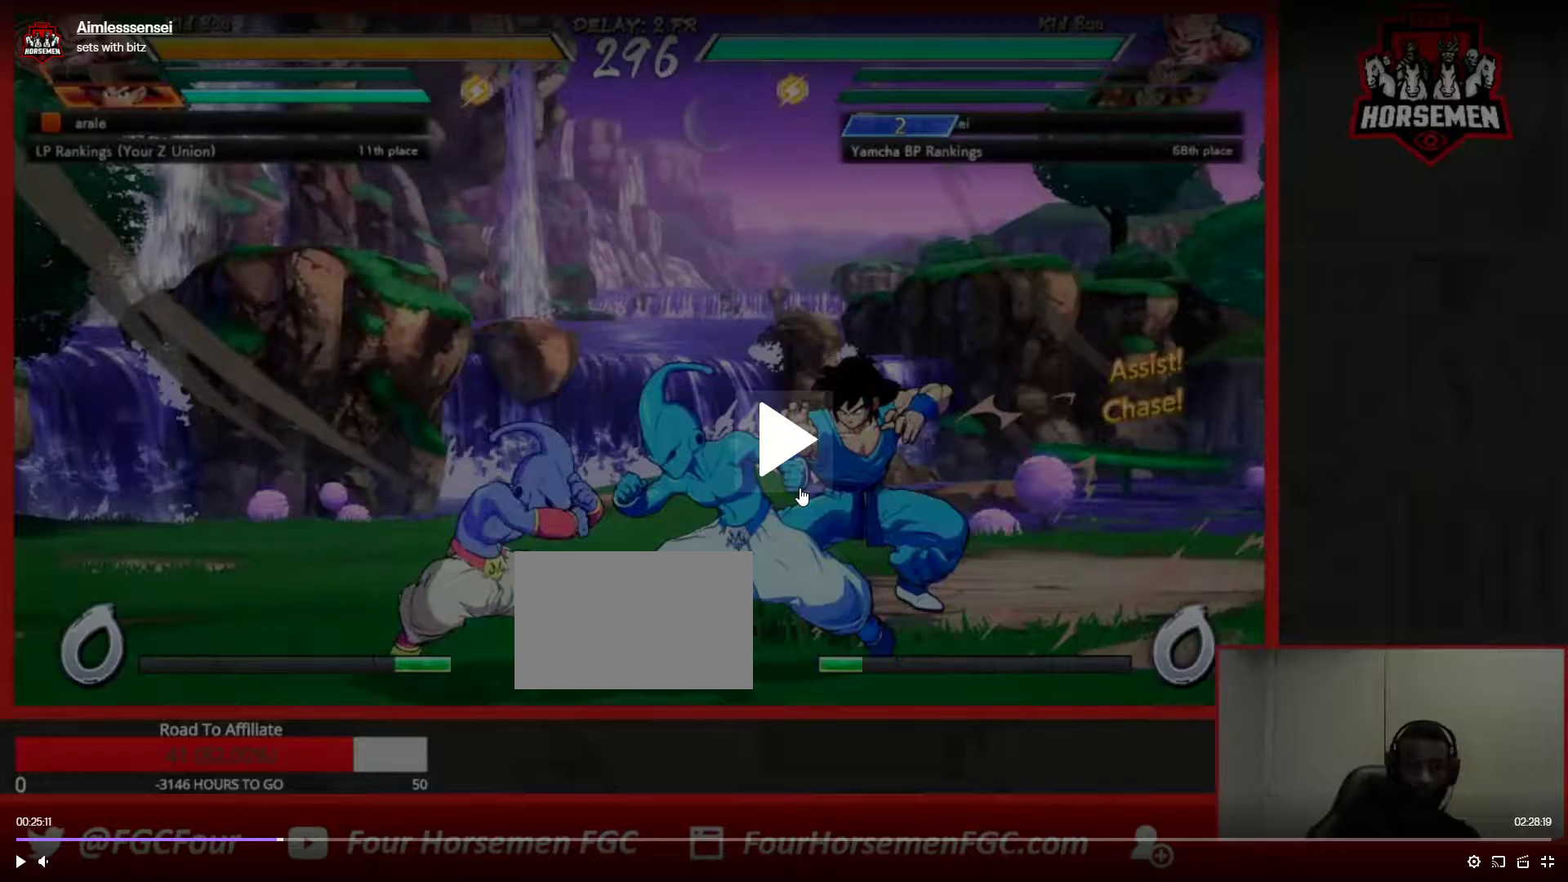
{"buttons": ["SQUARE", "TRIANGLE"], "left_stick": "center", "events": []}
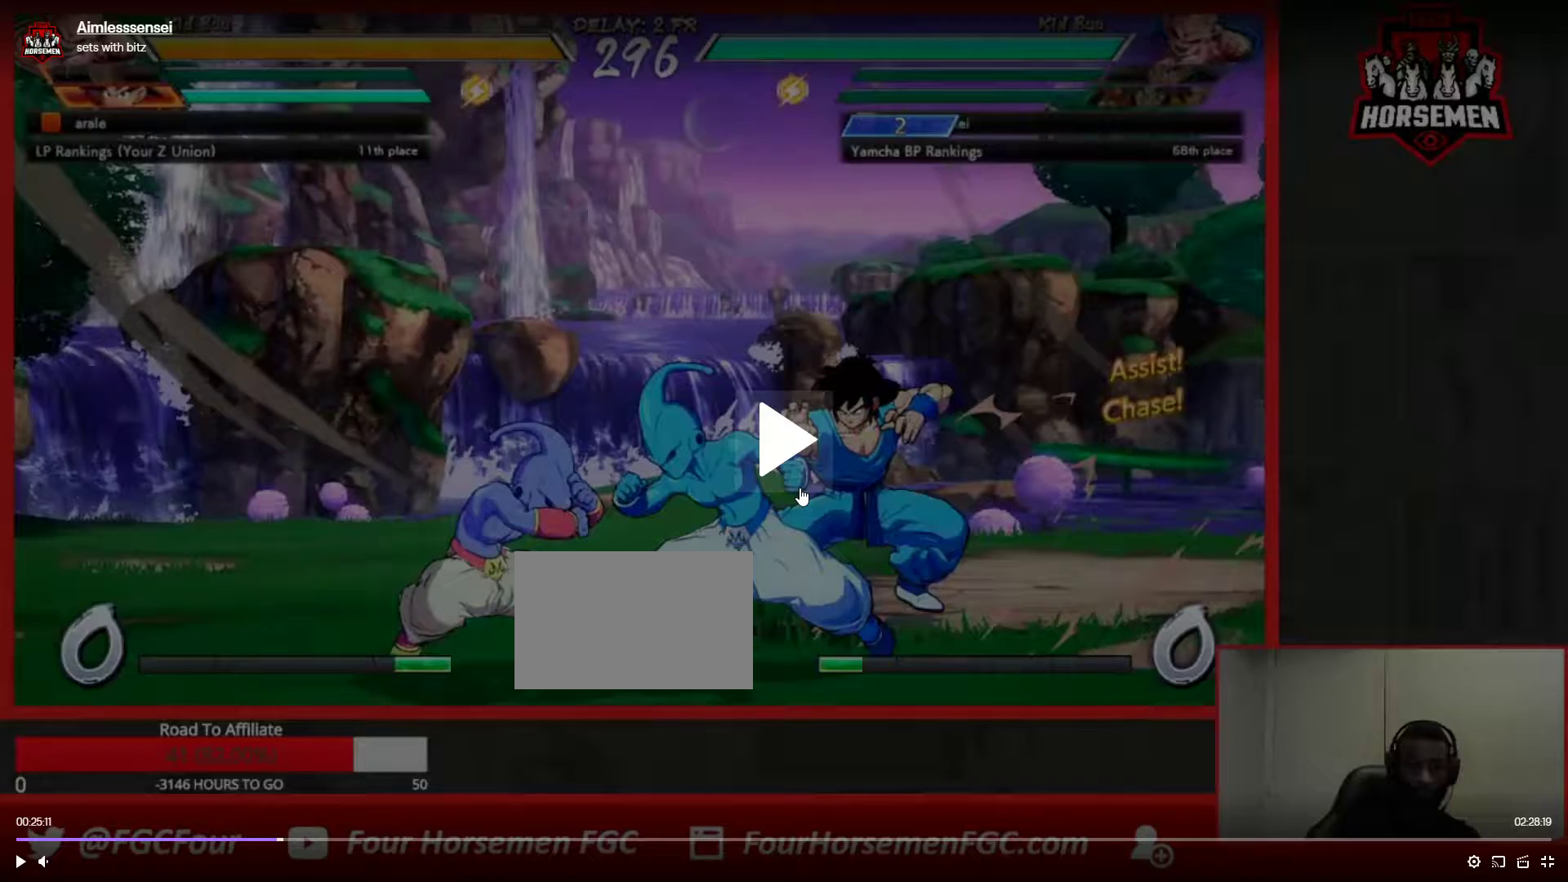
{"buttons": ["SQUARE", "TRIANGLE"], "left_stick": "center", "events": []}
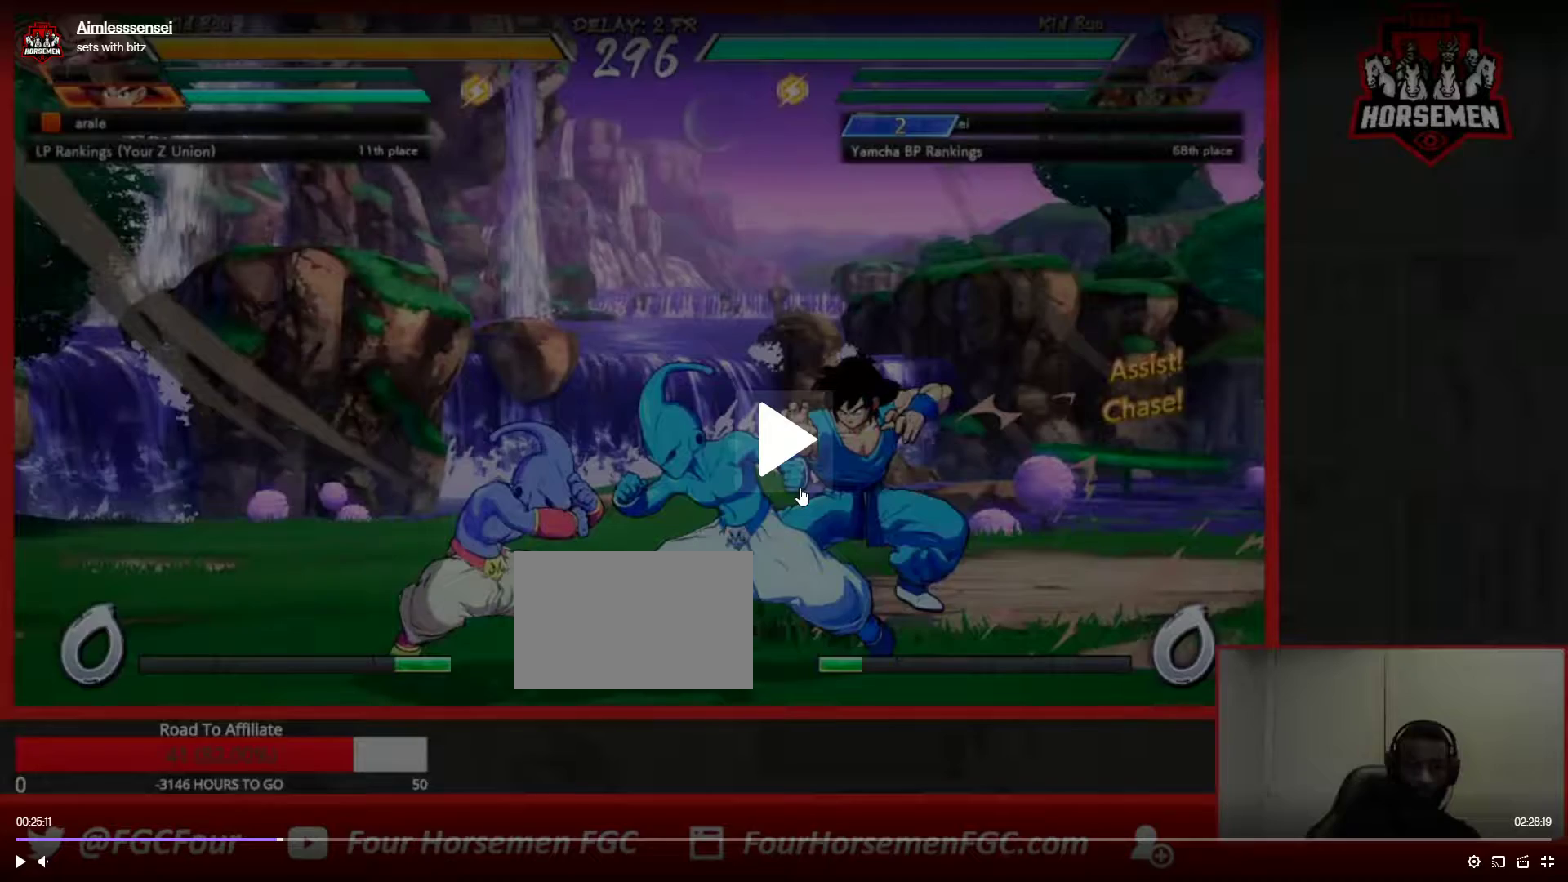
{"buttons": ["SQUARE", "TRIANGLE"], "left_stick": "center", "events": []}
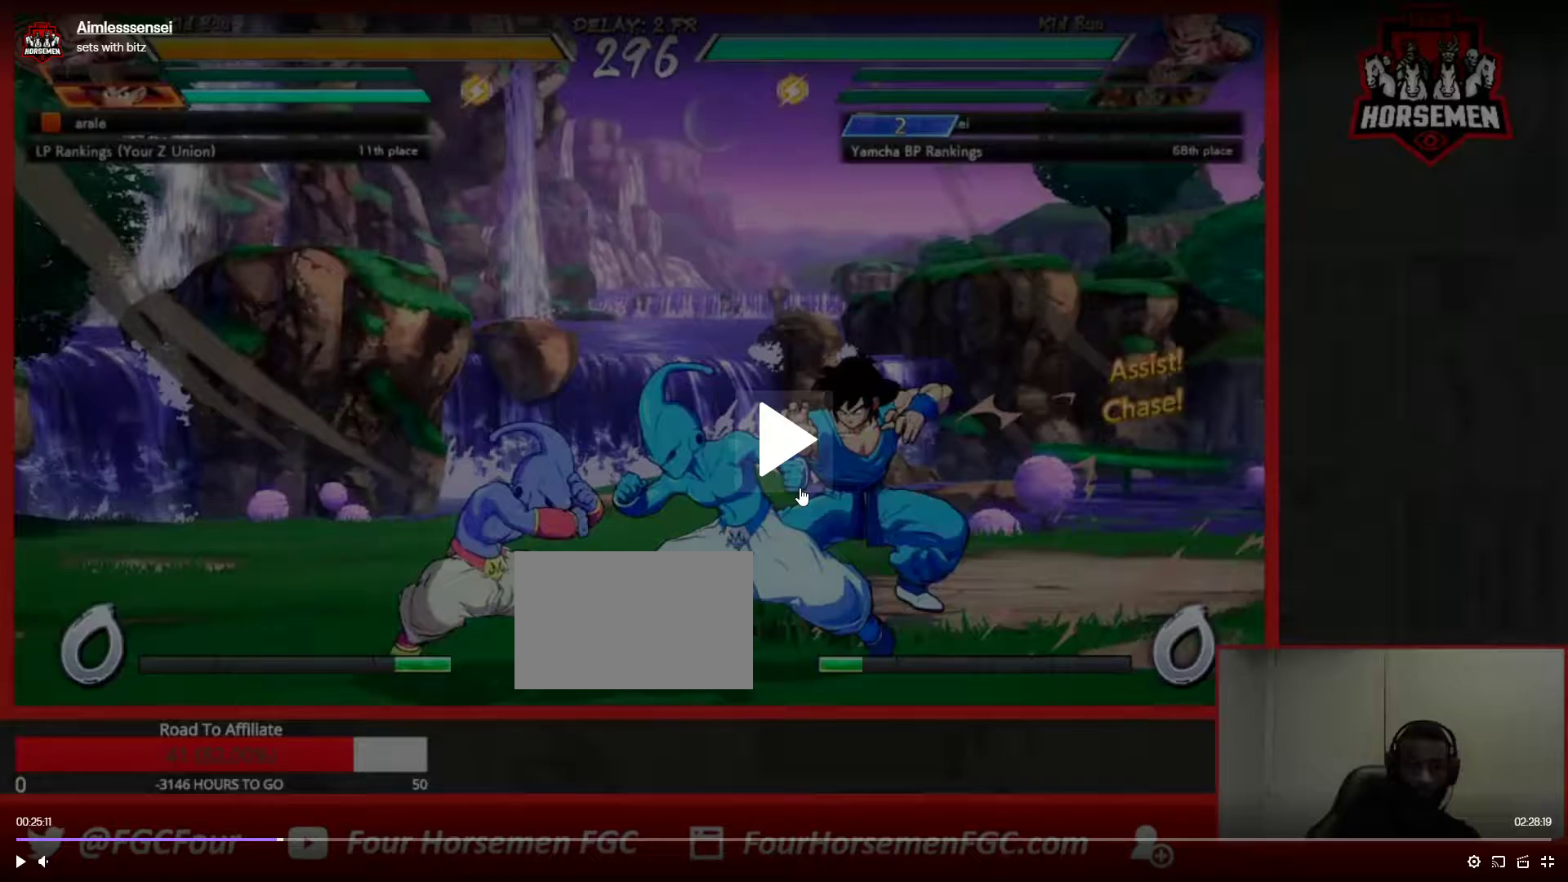
{"buttons": ["SQUARE", "TRIANGLE"], "left_stick": "center", "events": []}
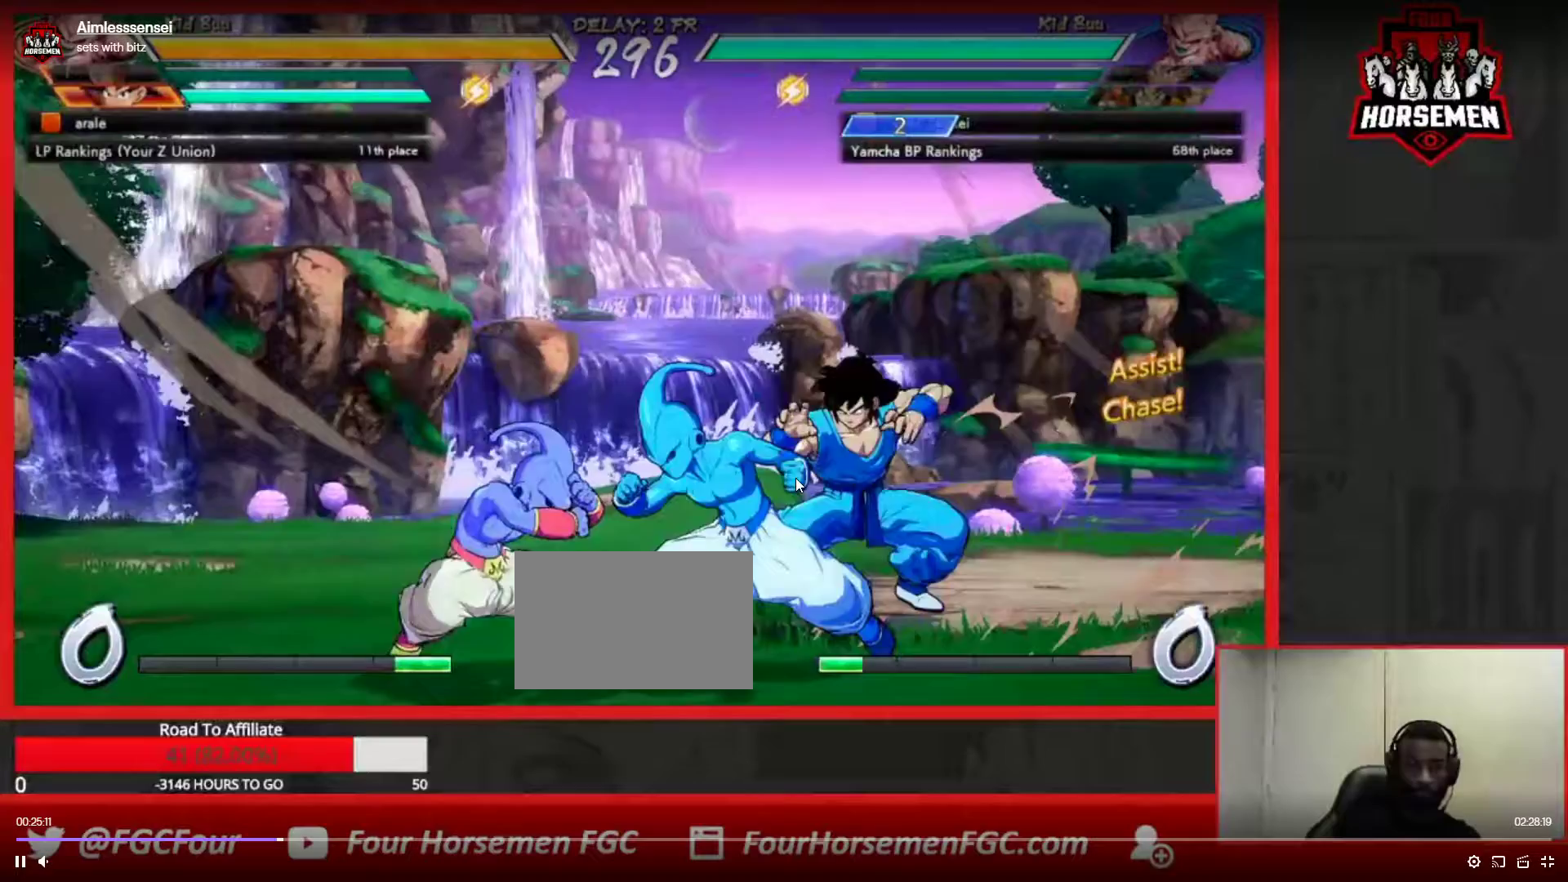
{"buttons": ["SQUARE", "TRIANGLE"], "left_stick": "center", "events": []}
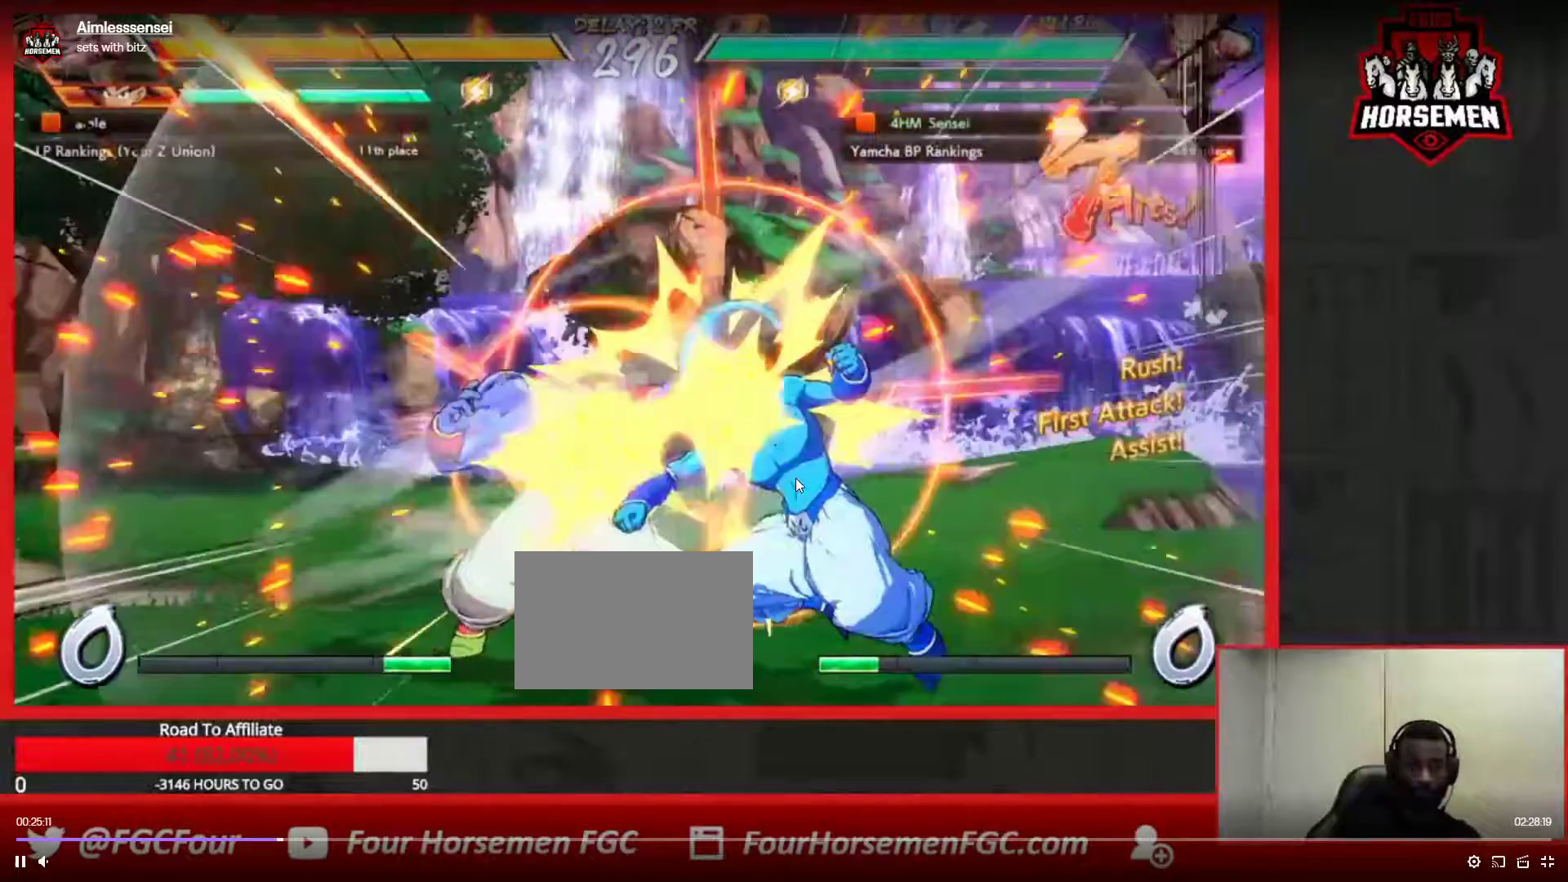
{"buttons": [], "left_stick": "center", "events": [[233, "SQUARE", "up"], [233, "TRIANGLE", "up"], [367, "CIRCLE", "down"], [467, "CIRCLE", "up"]]}
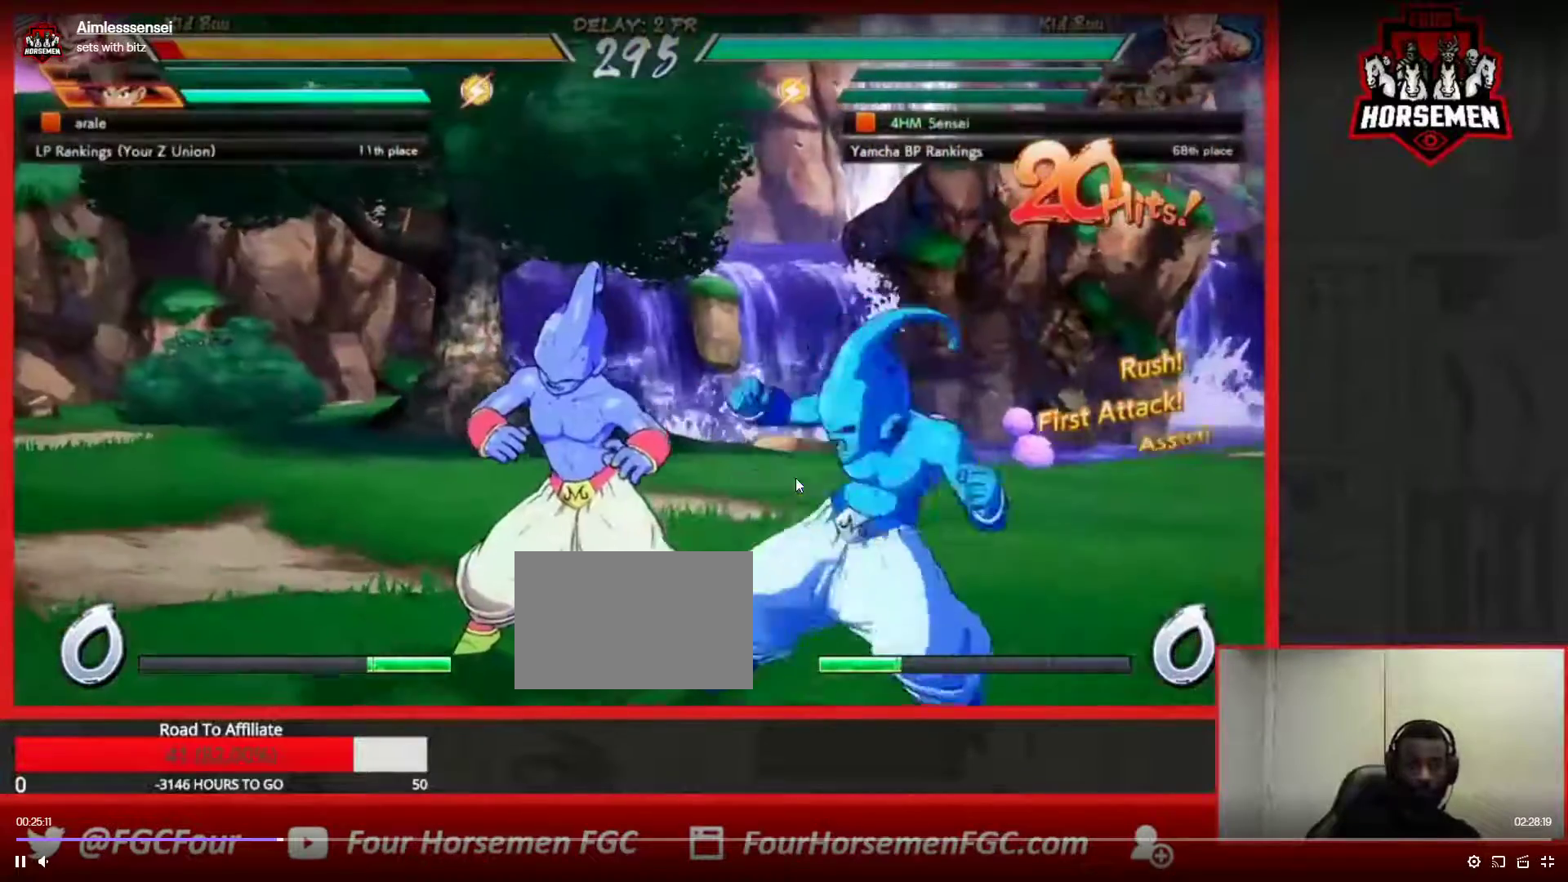
{"buttons": [], "left_stick": "center", "events": []}
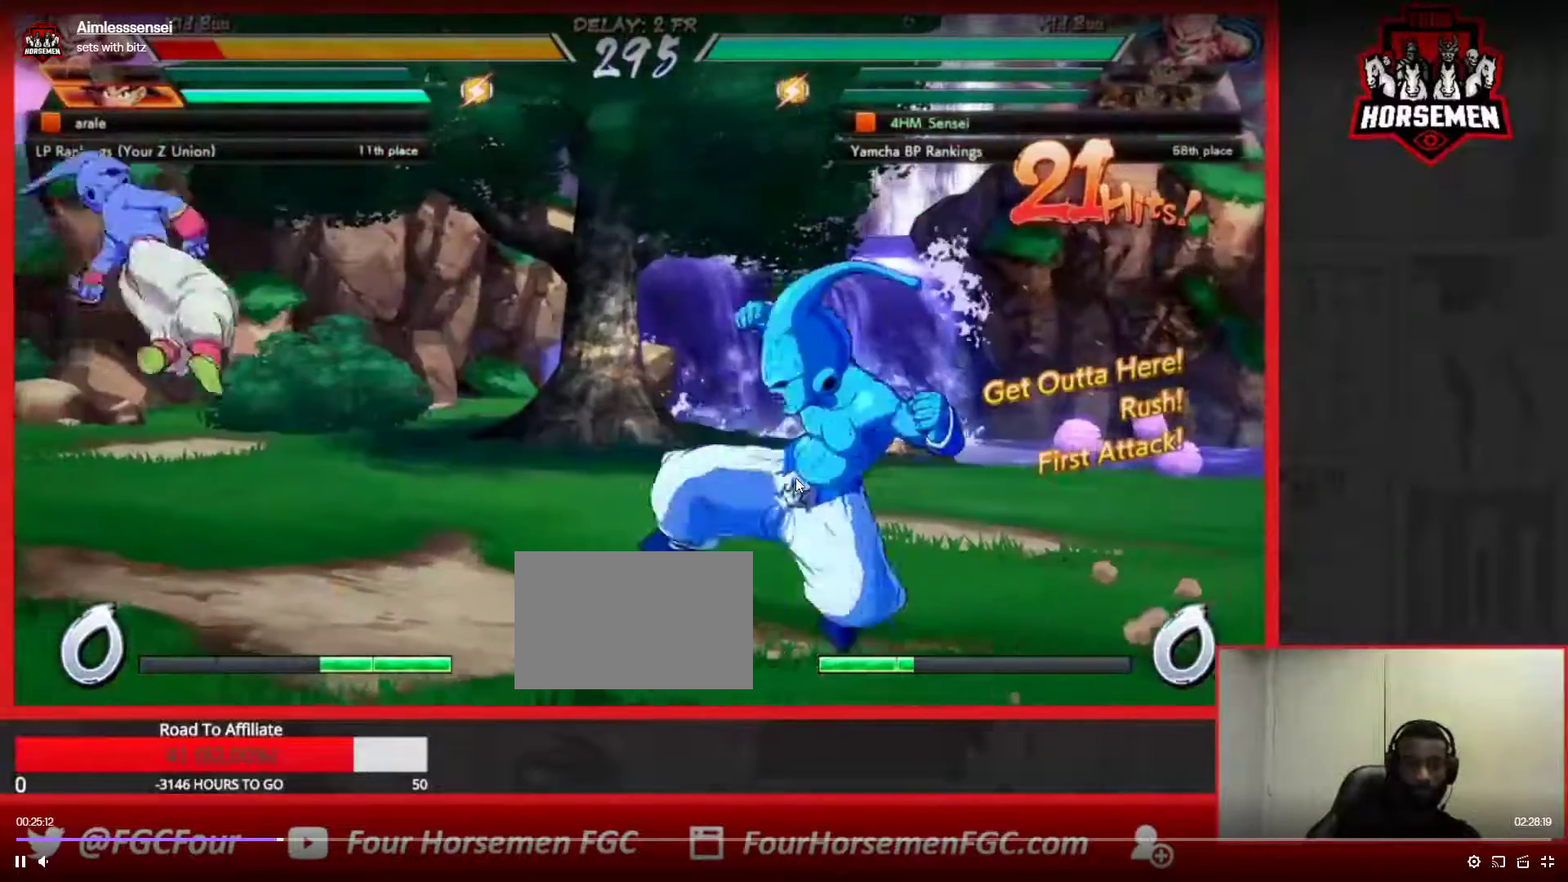
{"buttons": [], "left_stick": "center", "events": [[67, "left_stick", "left"], [133, "left_stick", "center"], [217, "left_stick", "left"], [383, "left_stick", "center"]]}
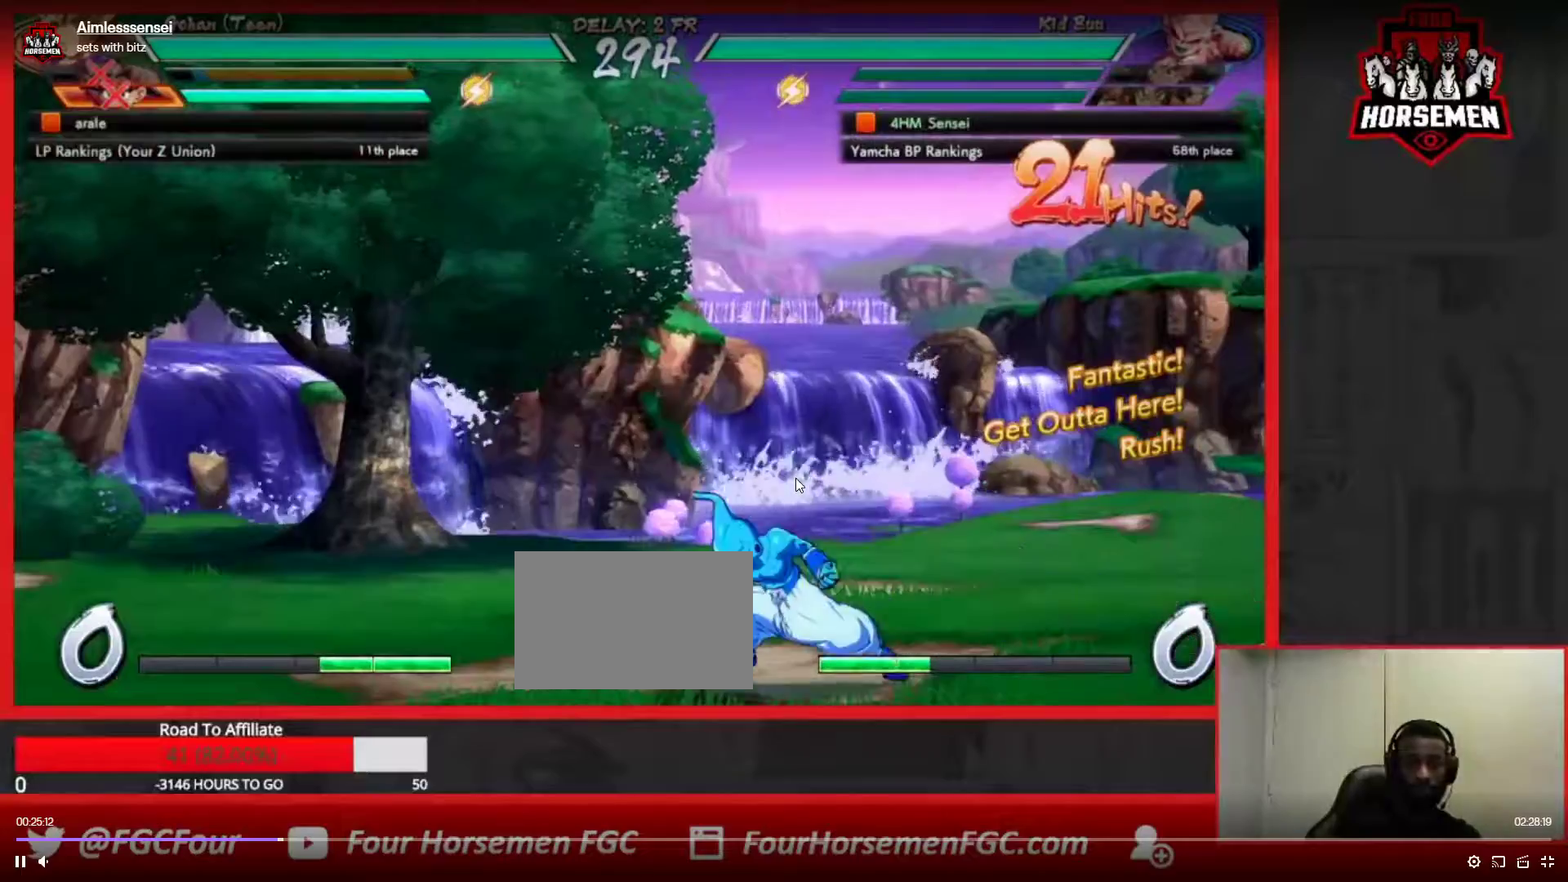
{"buttons": ["SQUARE"], "left_stick": "center", "events": [[150, "left_stick", "up-left"], [233, "left_stick", "center"], [317, "left_stick", "left"], [450, "SQUARE", "down"], [467, "left_stick", "center"]]}
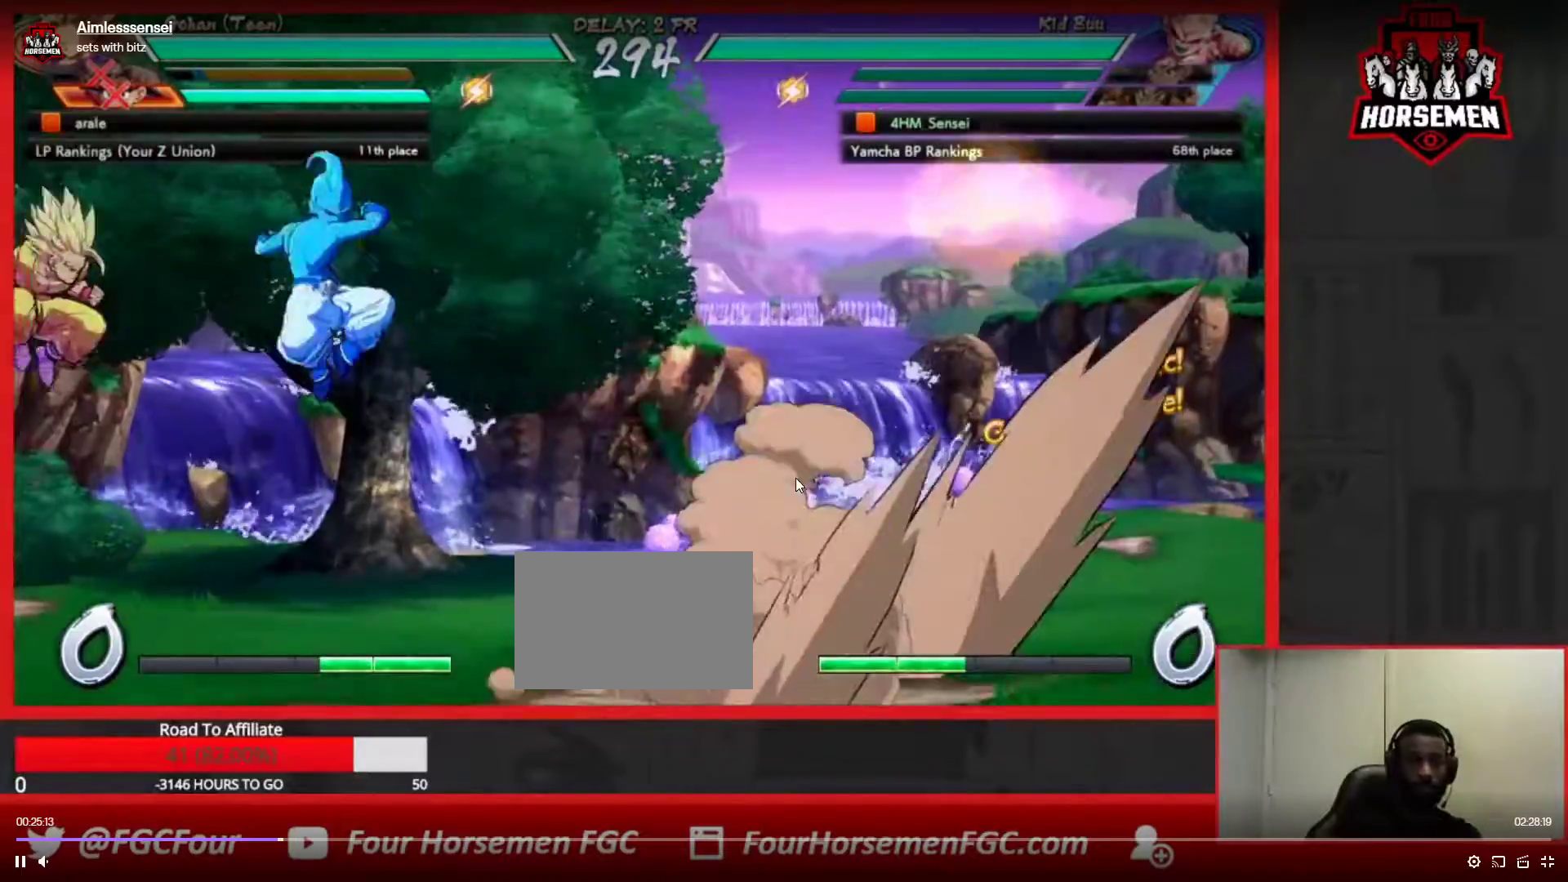
{"buttons": [], "left_stick": "right", "events": [[67, "SQUARE", "up"], [167, "SQUARE", "down"], [300, "SQUARE", "up"], [483, "left_stick", "right"]]}
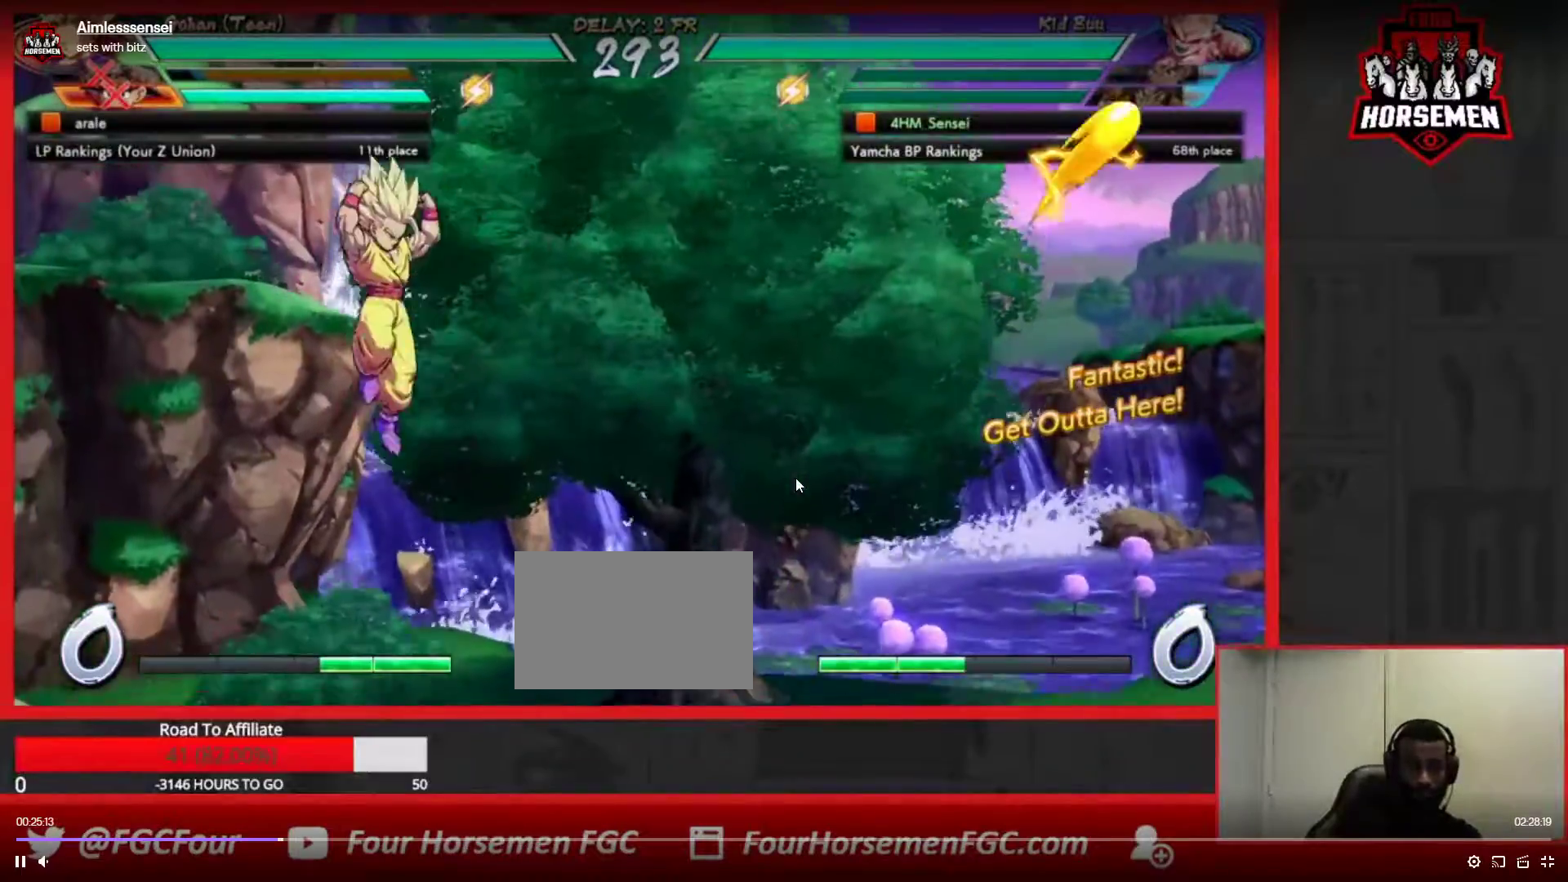
{"buttons": [], "left_stick": "up-right", "events": [[33, "left_stick", "center"], [100, "left_stick", "right"], [417, "left_stick", "up-right"]]}
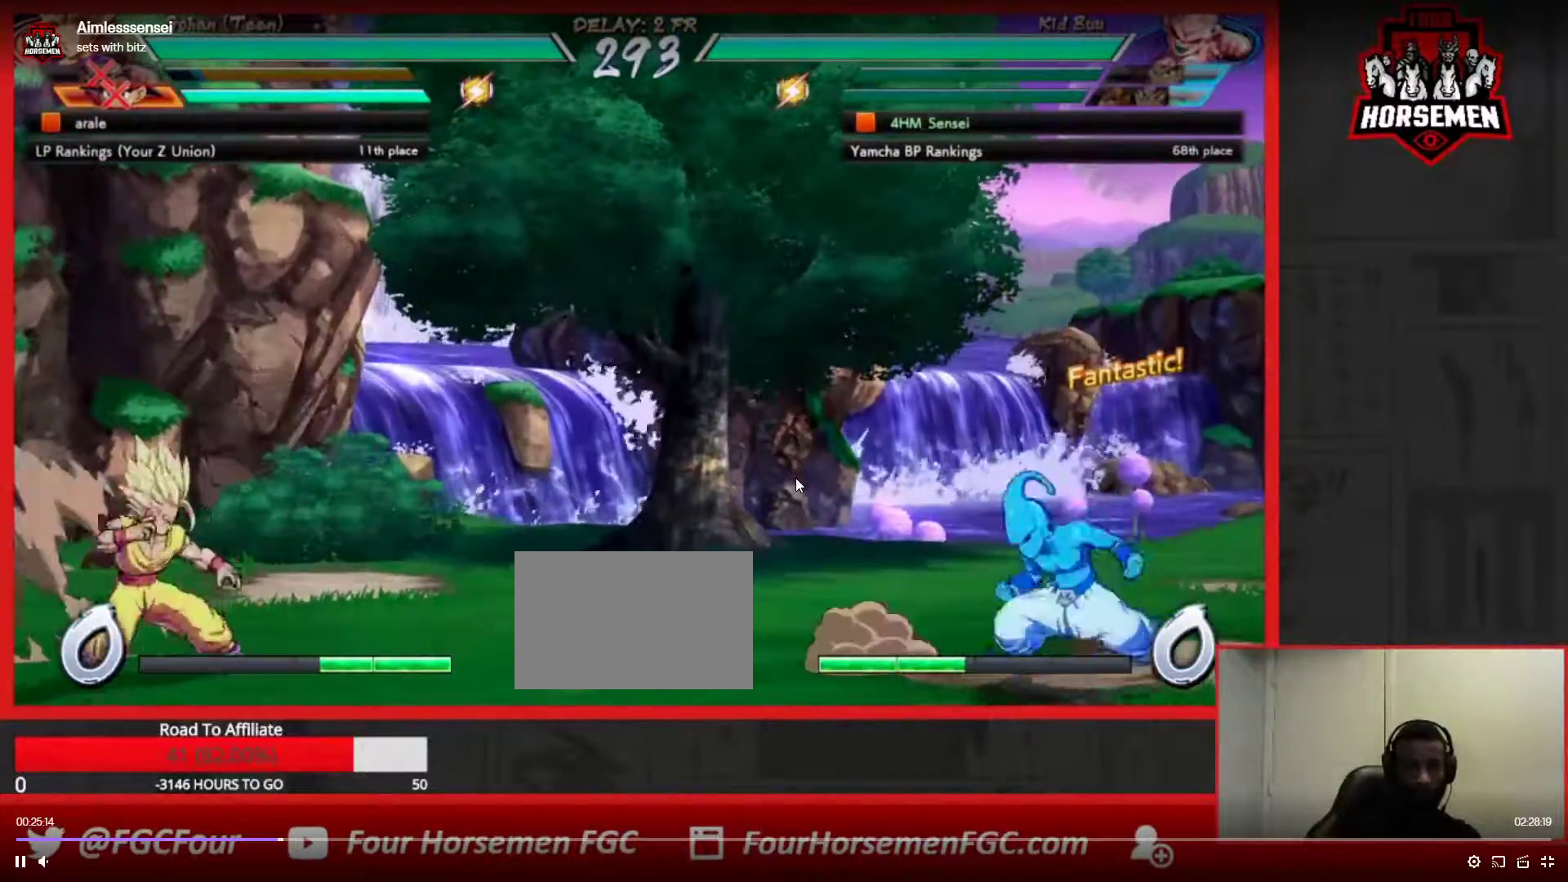
{"buttons": [], "left_stick": "right", "events": [[33, "left_stick", "right"], [300, "R1", "down"], [350, "R1", "up"]]}
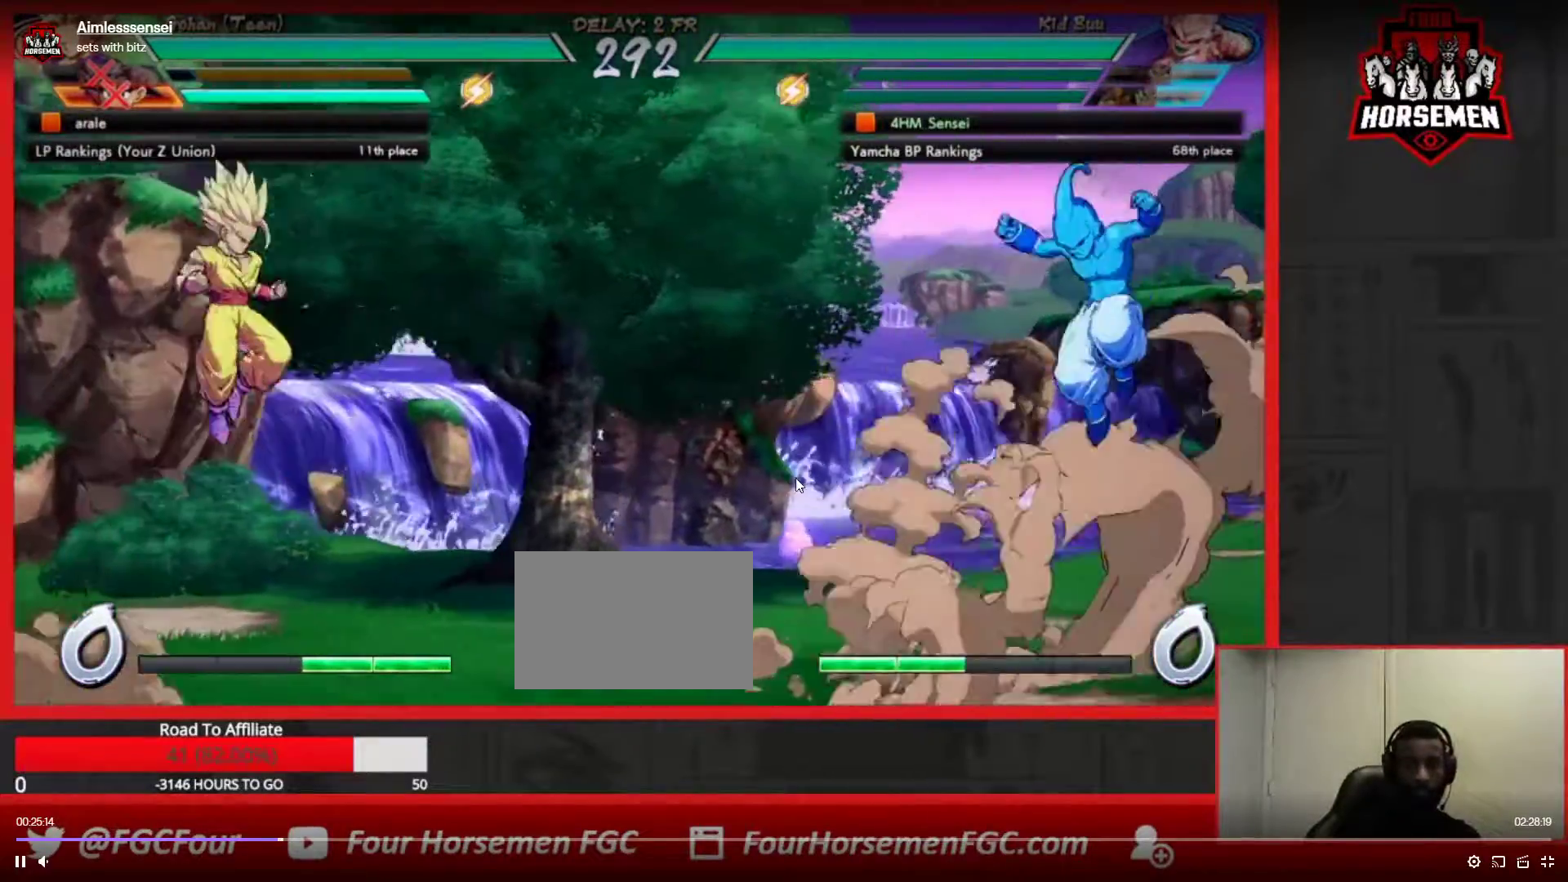
{"buttons": [], "left_stick": "right", "events": [[167, "left_stick", "up-right"], [300, "left_stick", "right"]]}
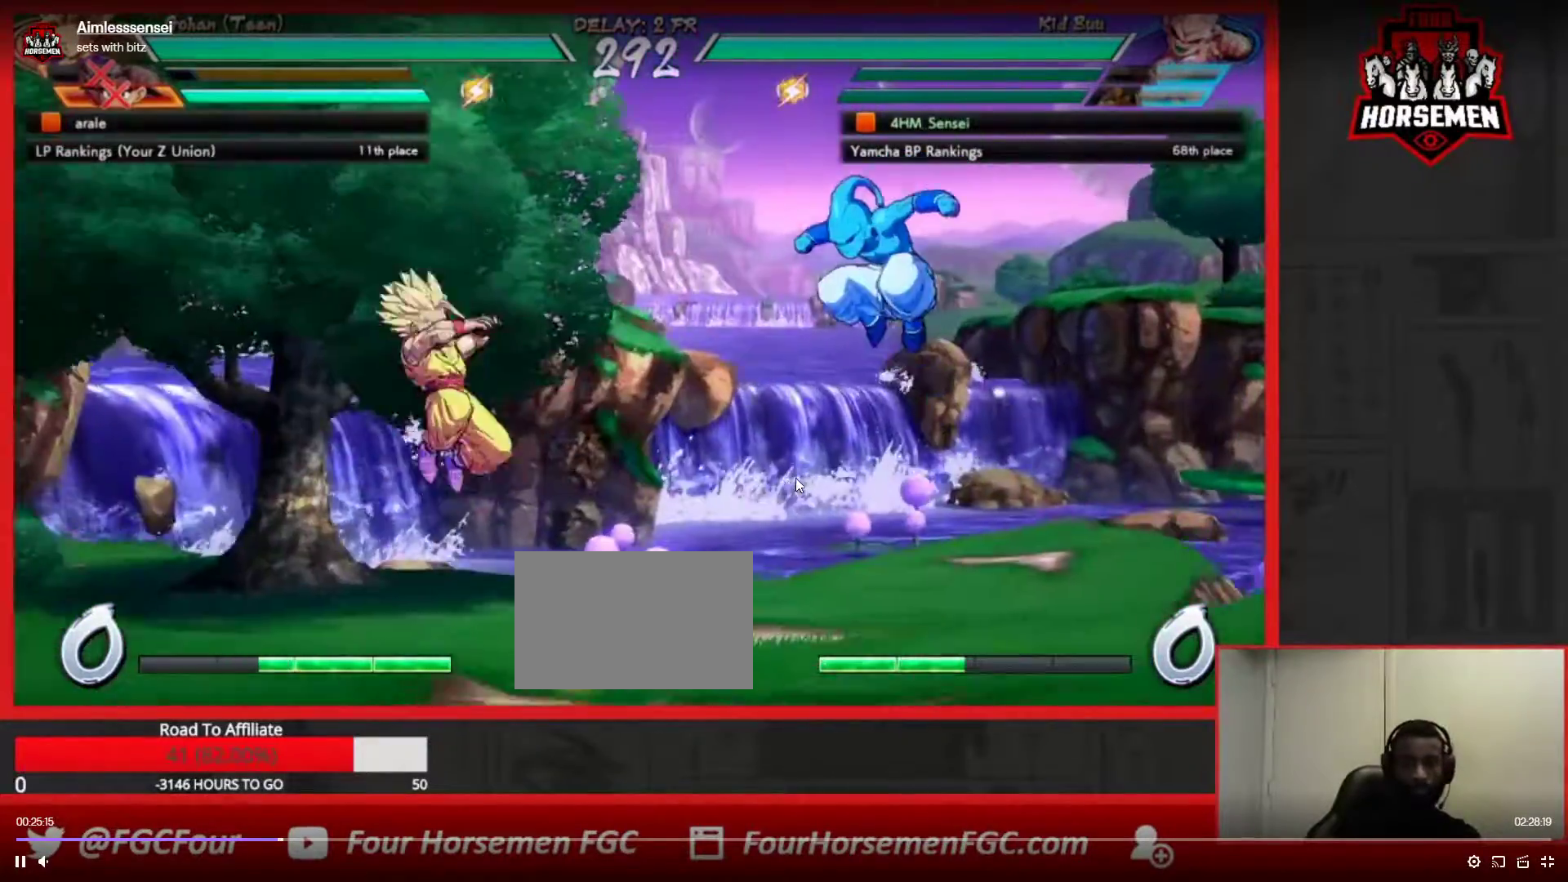
{"buttons": ["TRIANGLE"], "left_stick": "down-right", "events": [[333, "left_stick", "down-right"], [450, "TRIANGLE", "down"]]}
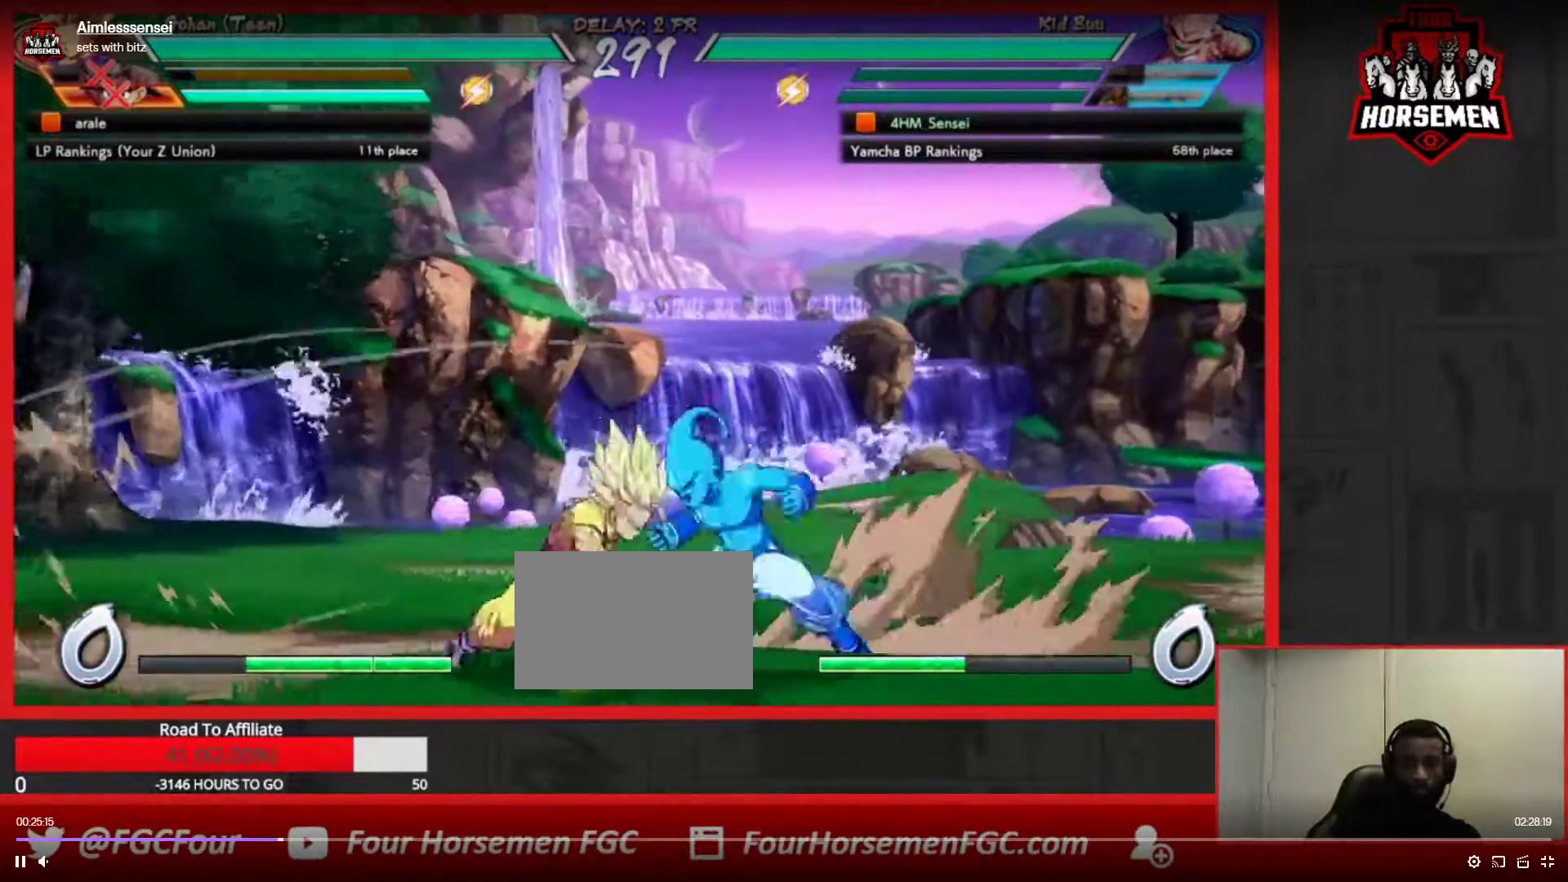
{"buttons": [], "left_stick": "down-right", "events": [[83, "TRIANGLE", "up"], [100, "left_stick", "center"], [150, "TRIANGLE", "down"], [233, "TRIANGLE", "up"], [333, "left_stick", "down-right"]]}
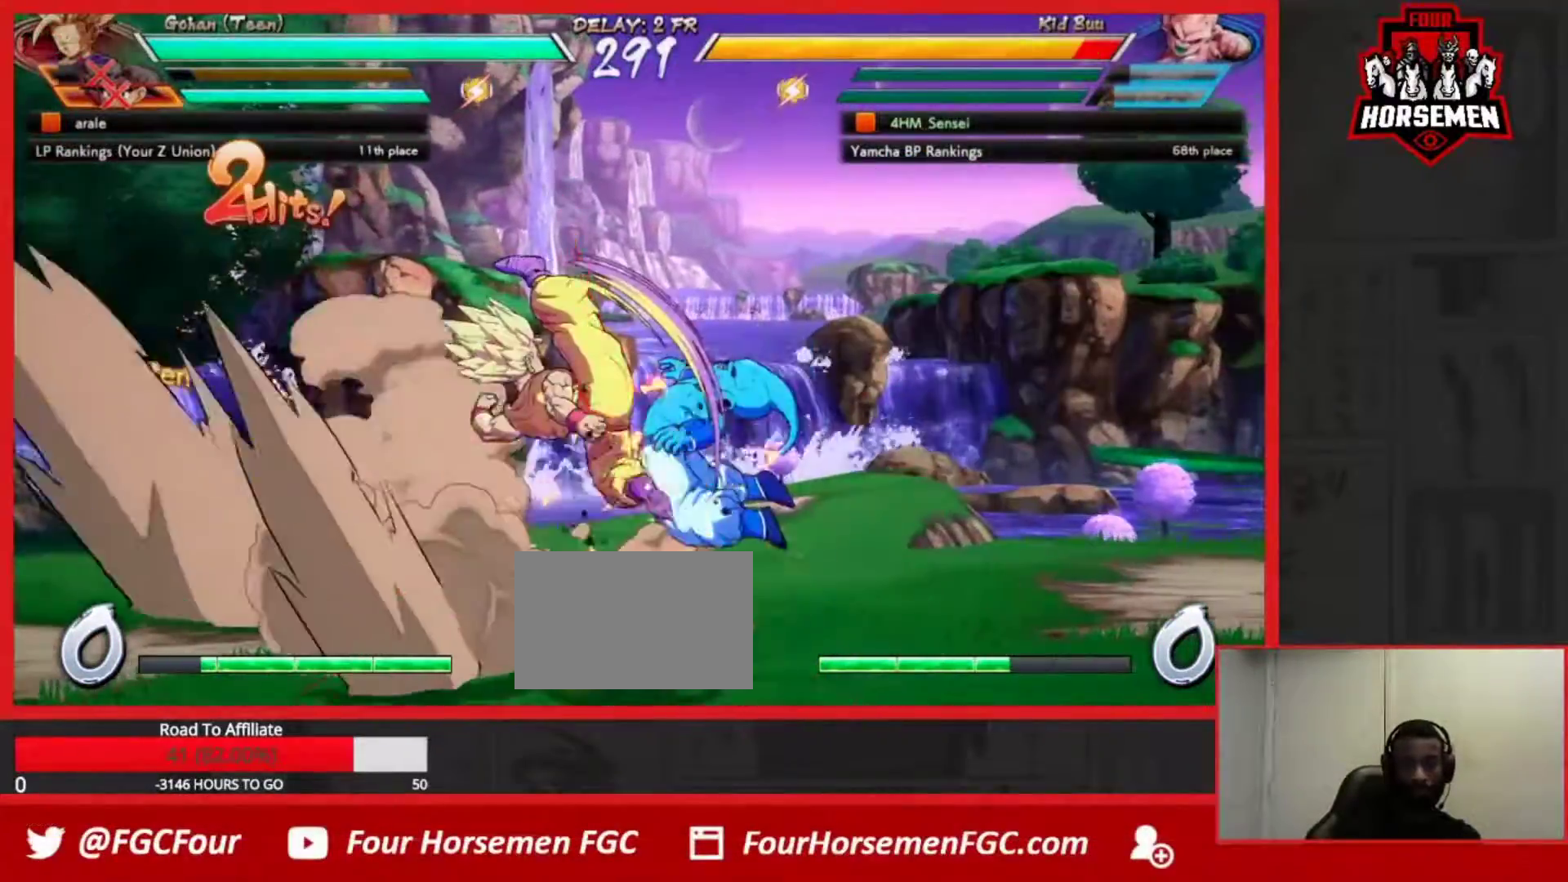
{"buttons": [], "left_stick": "down-right", "events": [[133, "R1", "down"], [167, "TRIANGLE", "down"], [183, "SQUARE", "down"], [483, "R1", "up"], [483, "SQUARE", "up"], [483, "TRIANGLE", "up"]]}
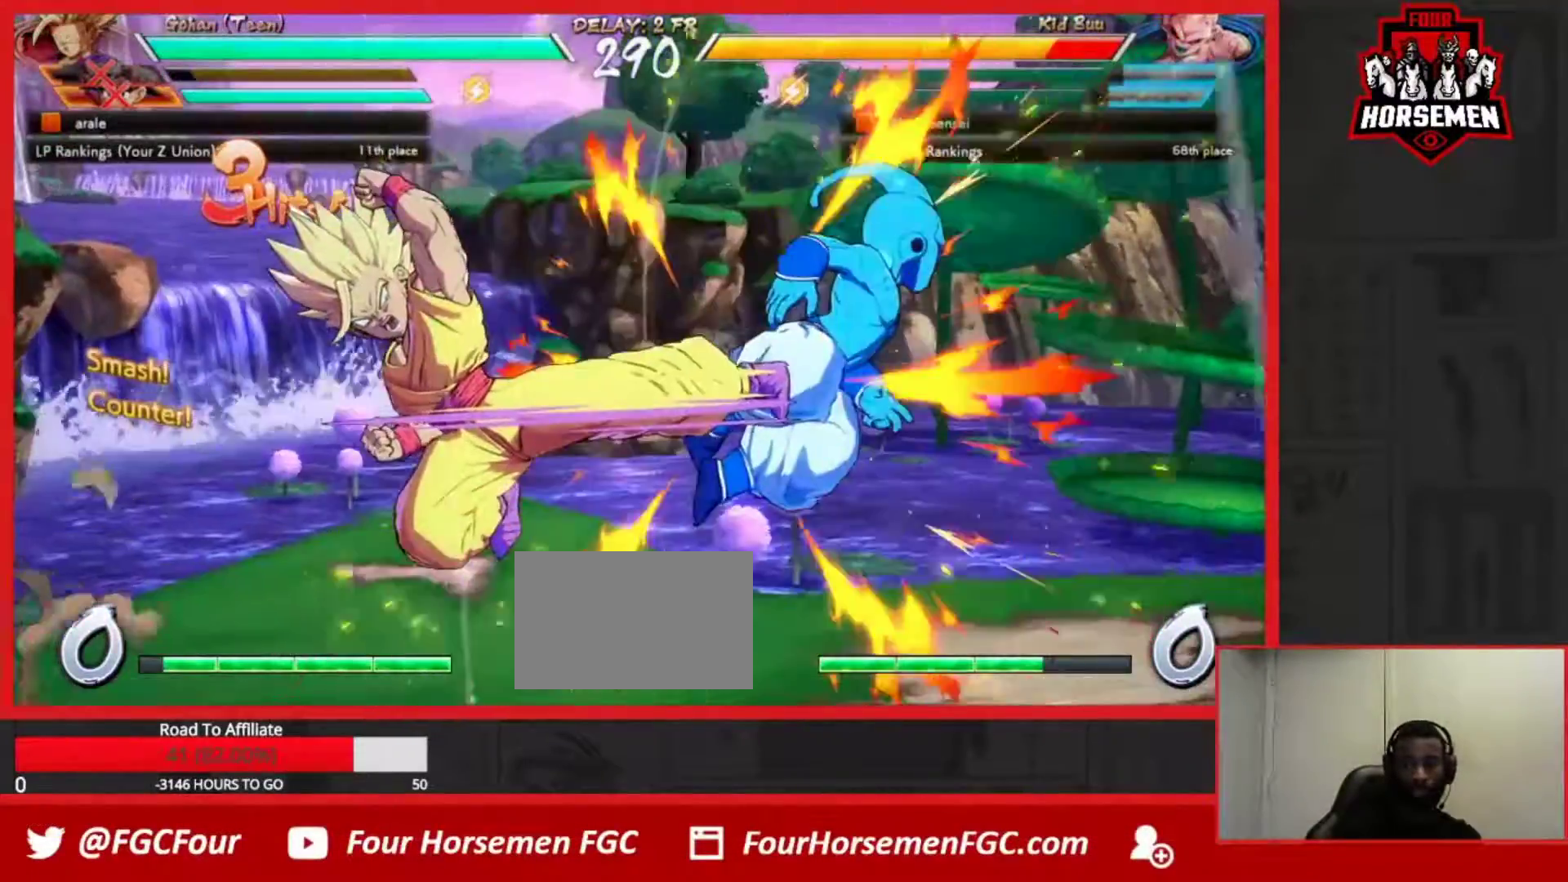
{"buttons": [], "left_stick": "down-right", "events": [[117, "R1", "down"], [150, "TRIANGLE", "down"], [183, "SQUARE", "down"], [367, "SQUARE", "up"], [383, "TRIANGLE", "up"], [400, "R1", "up"]]}
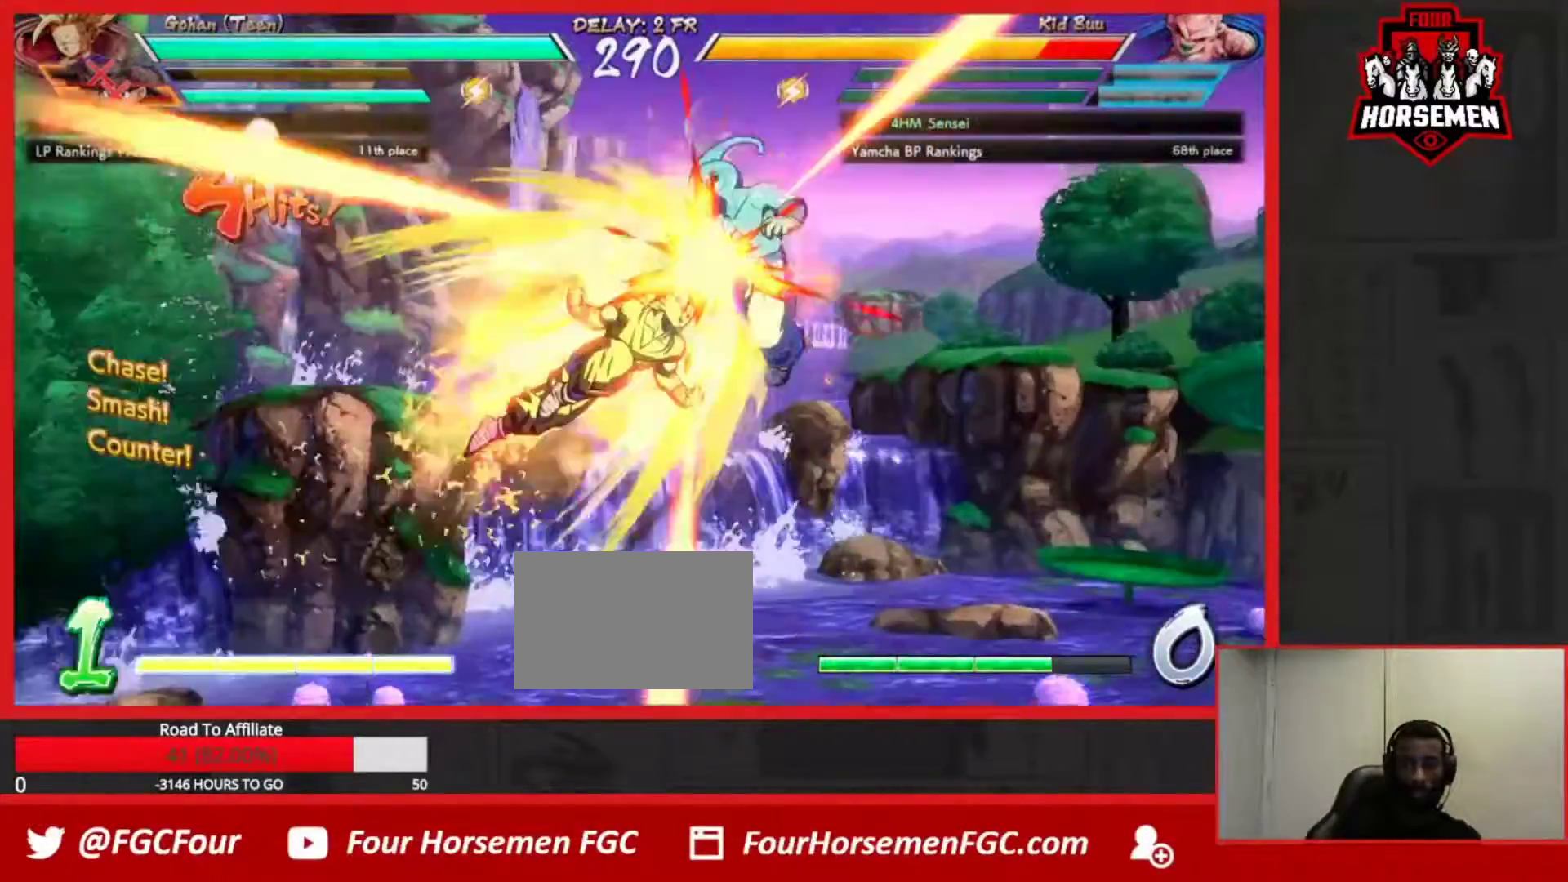
{"buttons": ["R1"], "left_stick": "down-right", "events": [[50, "R1", "down"], [83, "TRIANGLE", "down"], [117, "SQUARE", "down"], [350, "SQUARE", "up"], [367, "TRIANGLE", "up"], [383, "R1", "up"], [500, "R1", "down"]]}
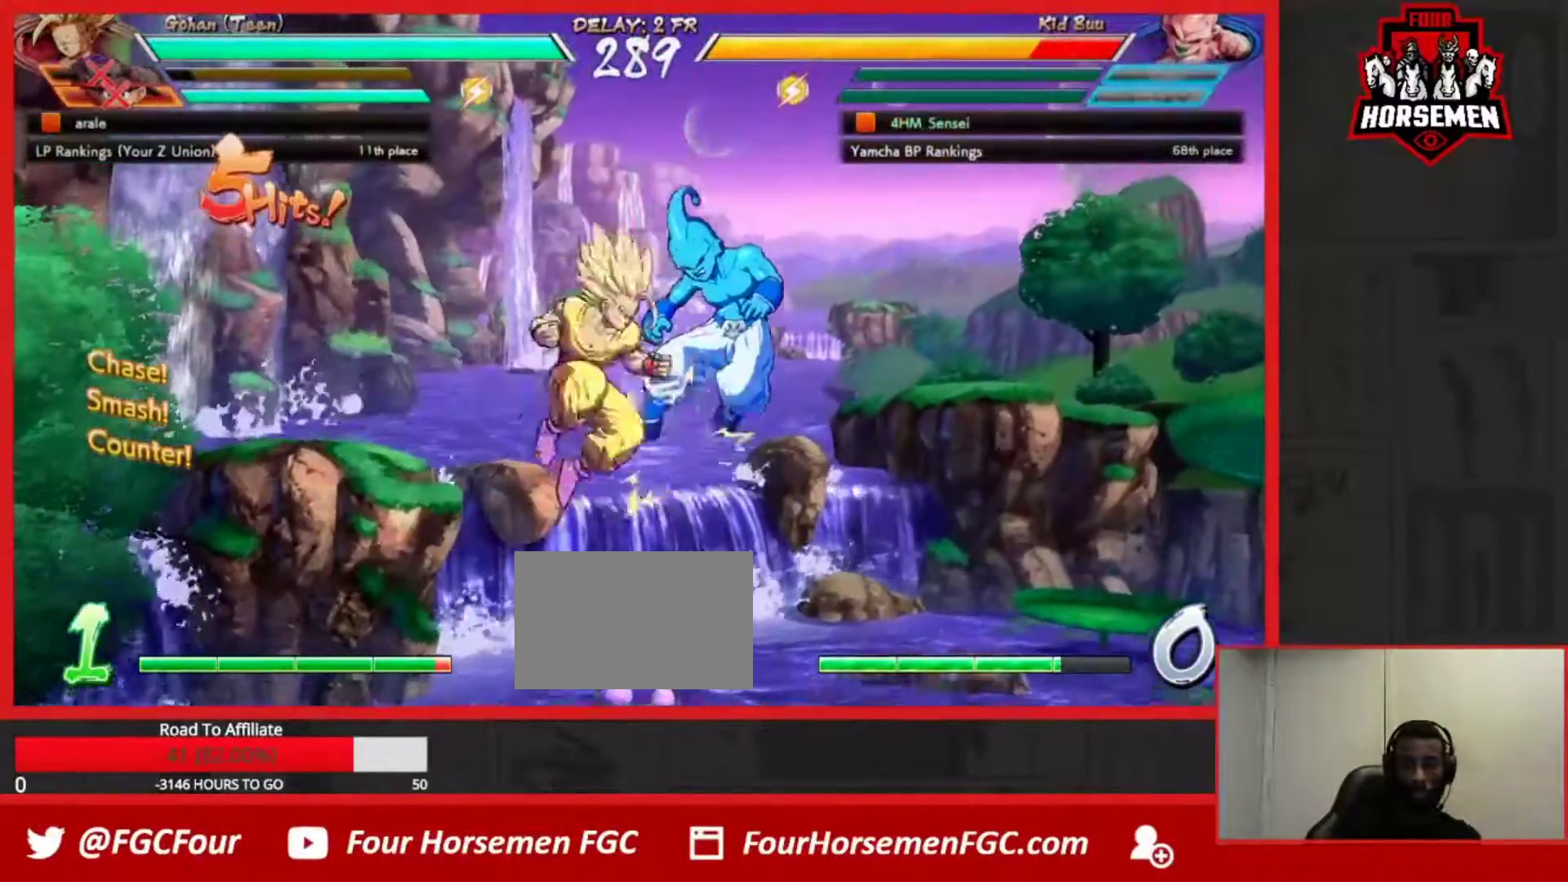
{"buttons": [], "left_stick": "down-right", "events": [[17, "TRIANGLE", "down"], [50, "SQUARE", "down"], [450, "R1", "up"], [450, "SQUARE", "up"], [450, "TRIANGLE", "up"]]}
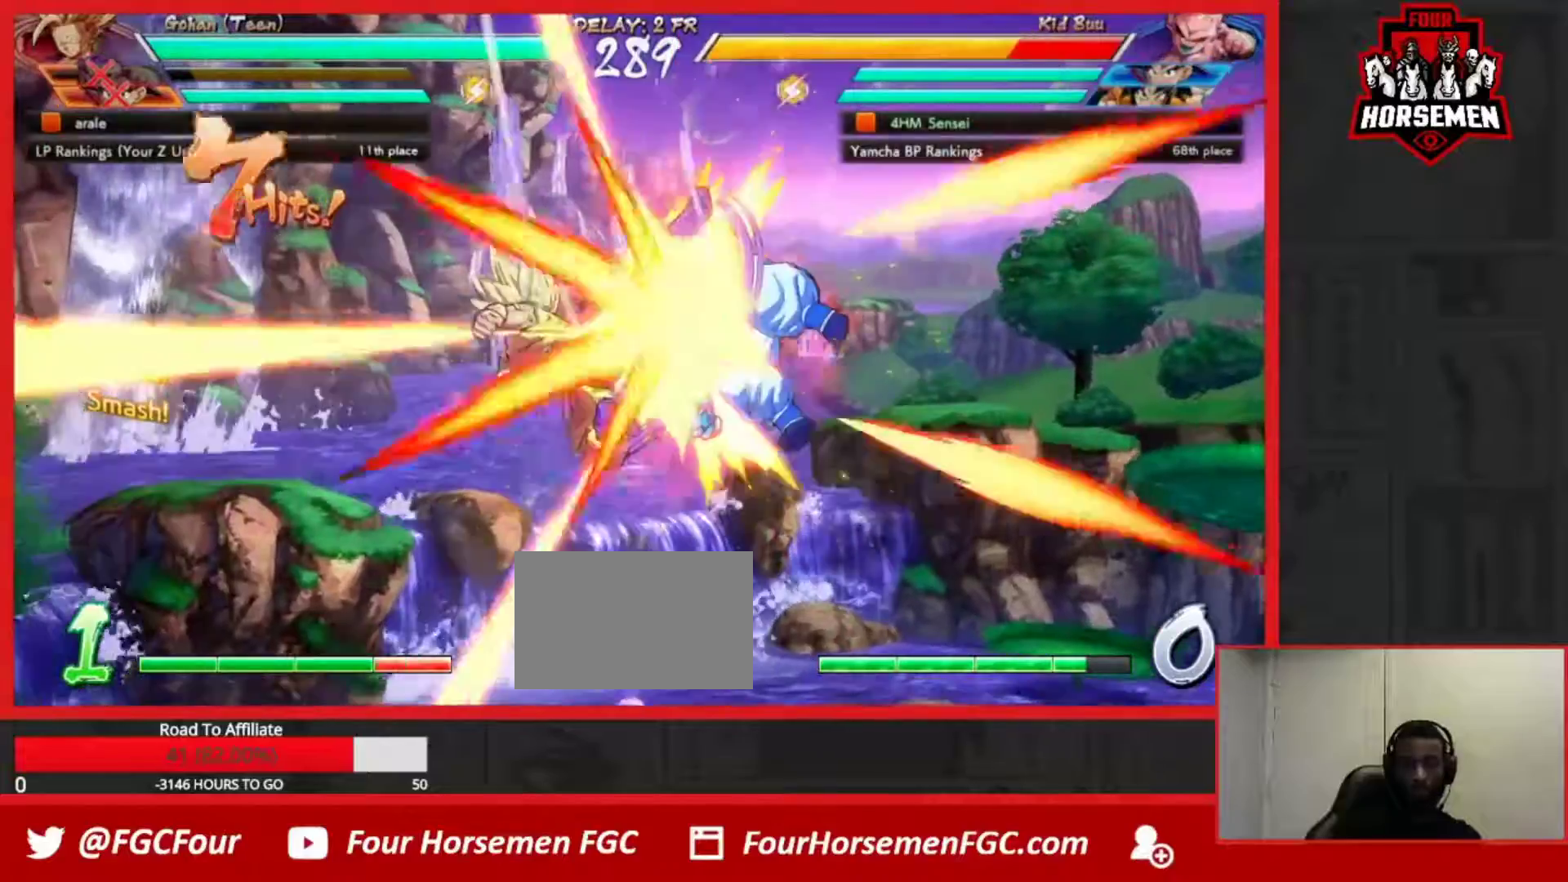
{"buttons": ["SQUARE", "TRIANGLE", "R1"], "left_stick": "down-right", "events": [[67, "R1", "down"], [83, "TRIANGLE", "down"], [133, "SQUARE", "down"]]}
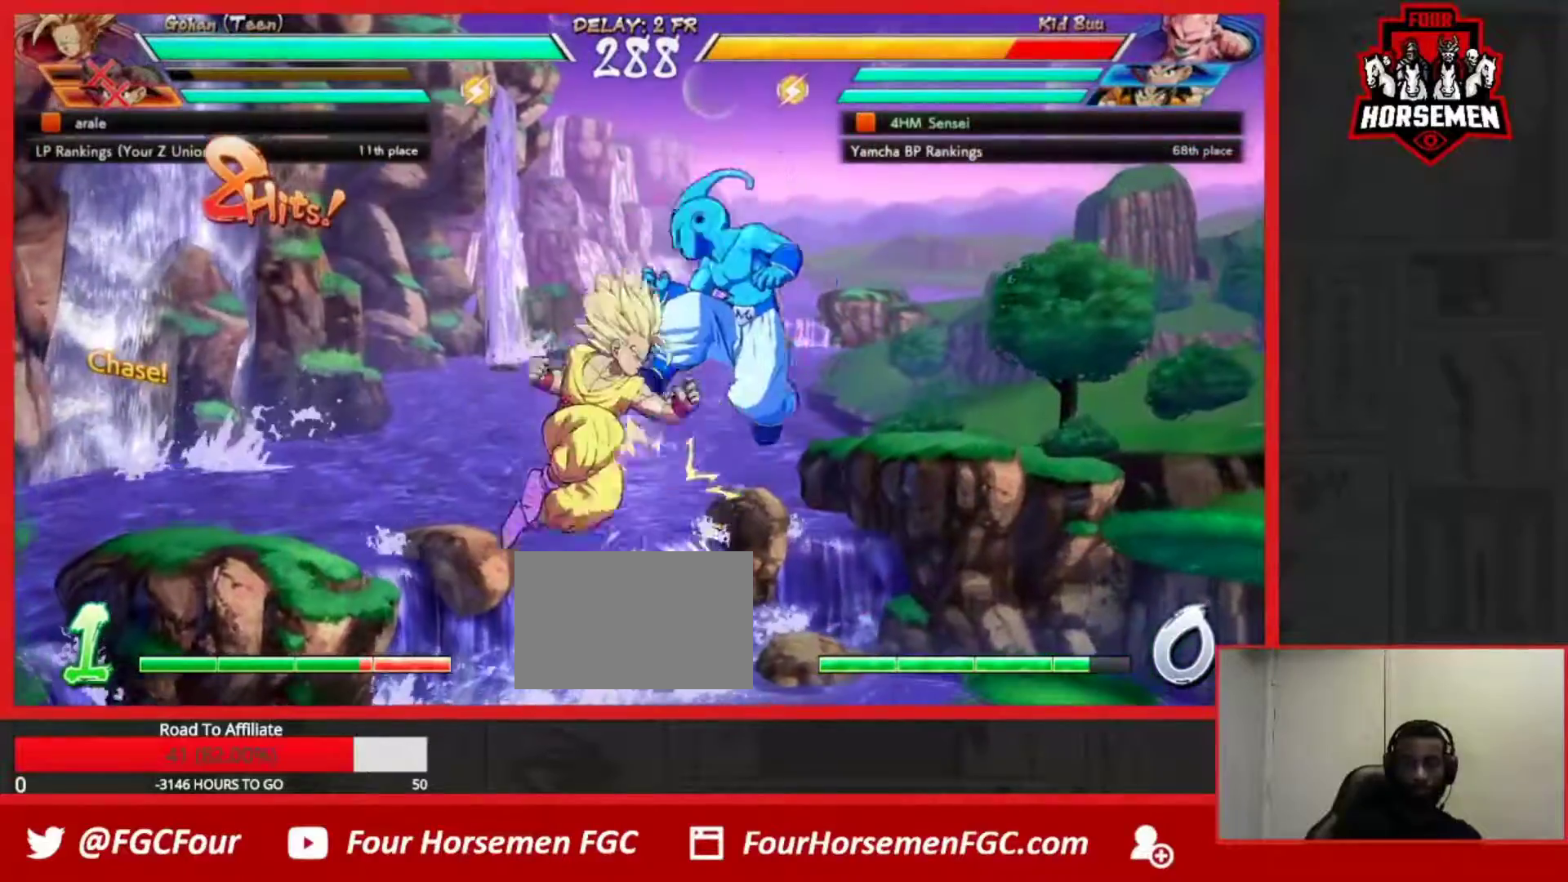
{"buttons": ["SQUARE", "TRIANGLE", "R1"], "left_stick": "down-right", "events": []}
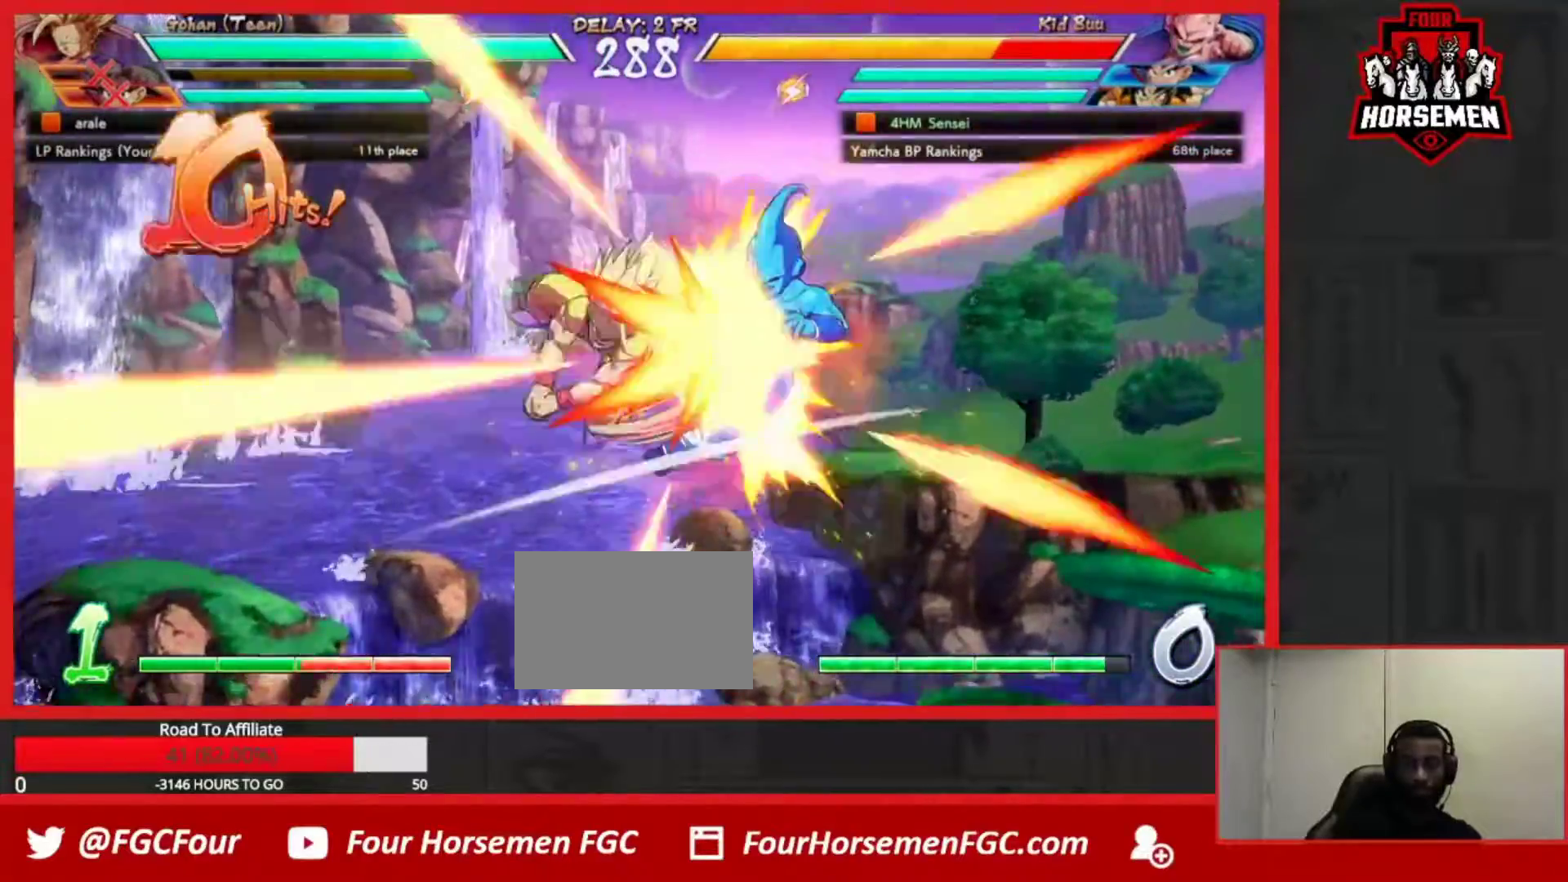
{"buttons": ["SQUARE", "TRIANGLE", "R1"], "left_stick": "down-right", "events": []}
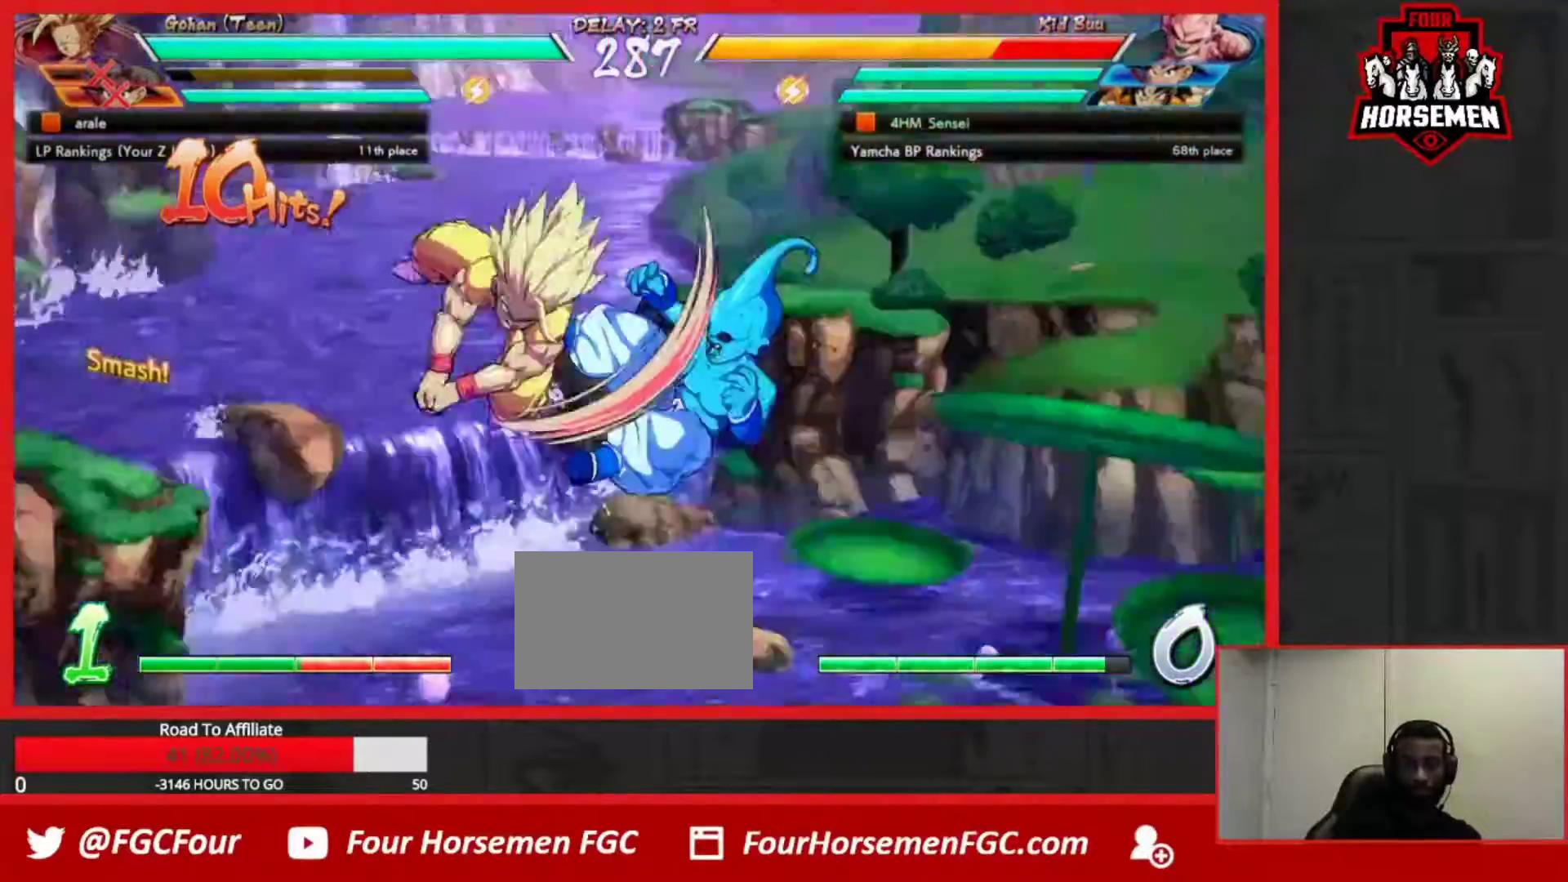
{"buttons": [], "left_stick": "down", "events": [[17, "left_stick", "center"], [167, "SQUARE", "up"], [200, "R1", "up"], [217, "TRIANGLE", "up"], [433, "left_stick", "down"]]}
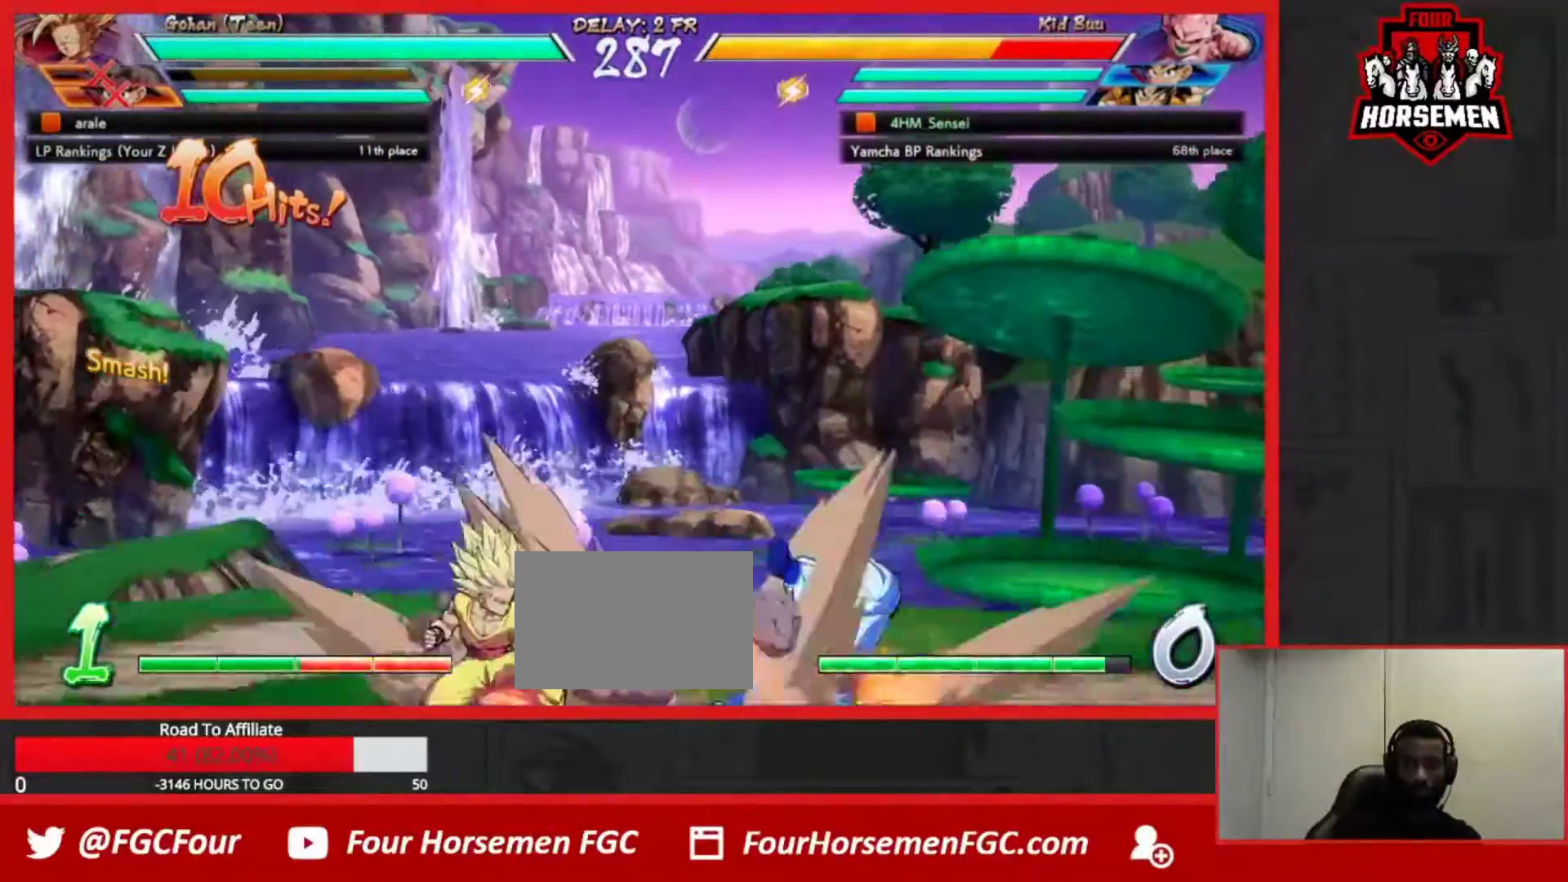
{"buttons": ["SQUARE", "TRIANGLE"], "left_stick": "down", "events": [[17, "SQUARE", "down"], [17, "TRIANGLE", "down"]]}
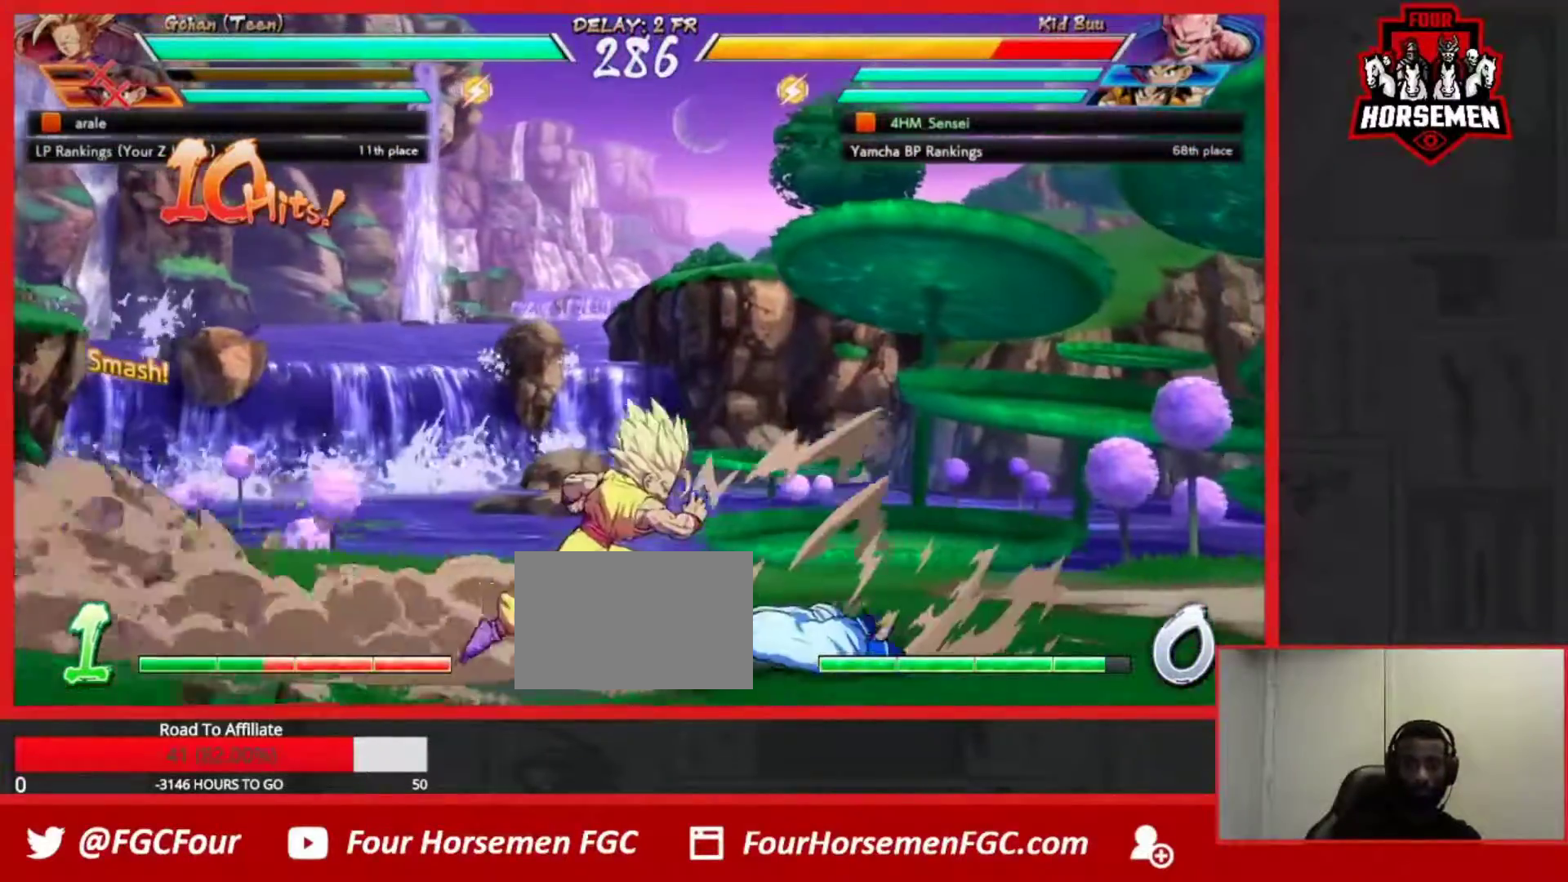
{"buttons": ["SQUARE", "TRIANGLE"], "left_stick": "down", "events": []}
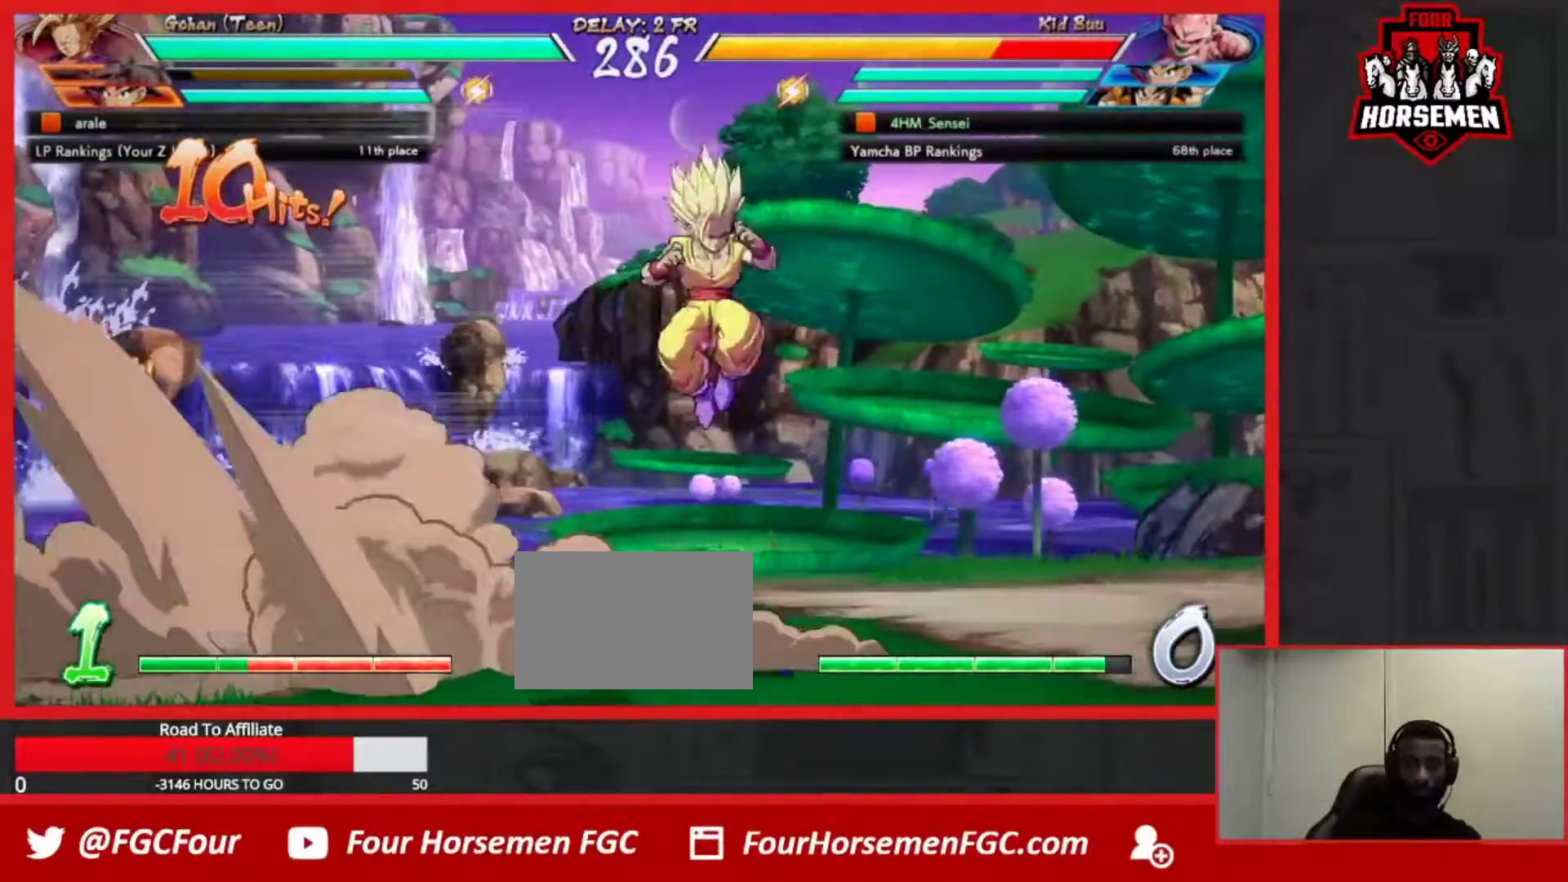
{"buttons": [], "left_stick": "left", "events": [[117, "SQUARE", "up"], [117, "TRIANGLE", "up"], [150, "left_stick", "center"], [200, "left_stick", "left"], [250, "left_stick", "center"], [333, "left_stick", "left"], [417, "left_stick", "center"], [467, "left_stick", "left"]]}
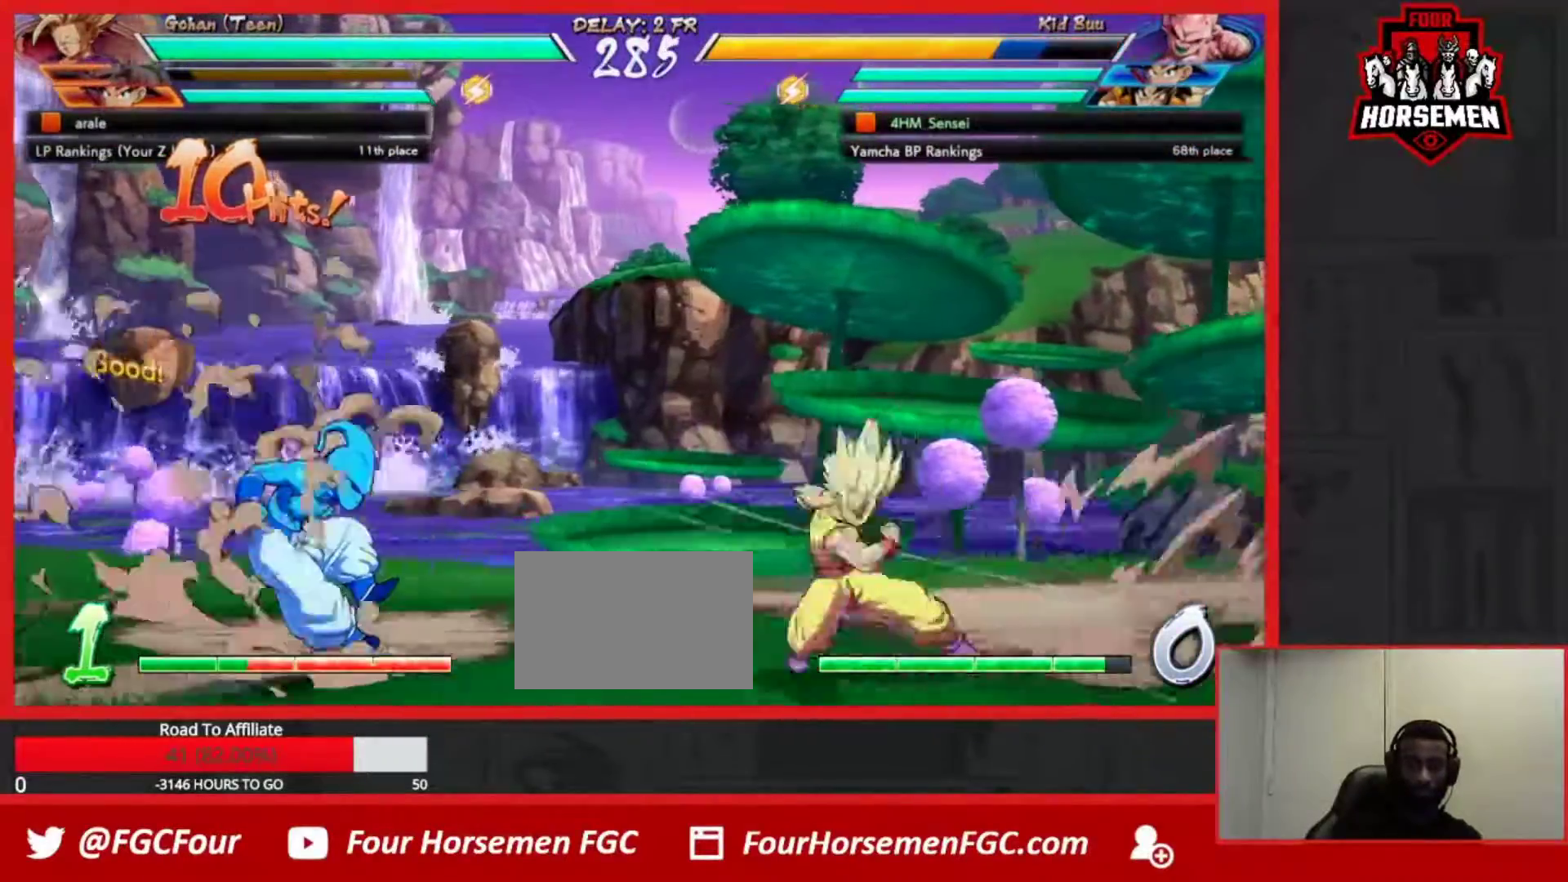
{"buttons": ["TRIANGLE"], "left_stick": "center", "events": [[233, "left_stick", "down-left"], [267, "TRIANGLE", "down"], [367, "TRIANGLE", "up"], [417, "left_stick", "center"], [500, "TRIANGLE", "down"]]}